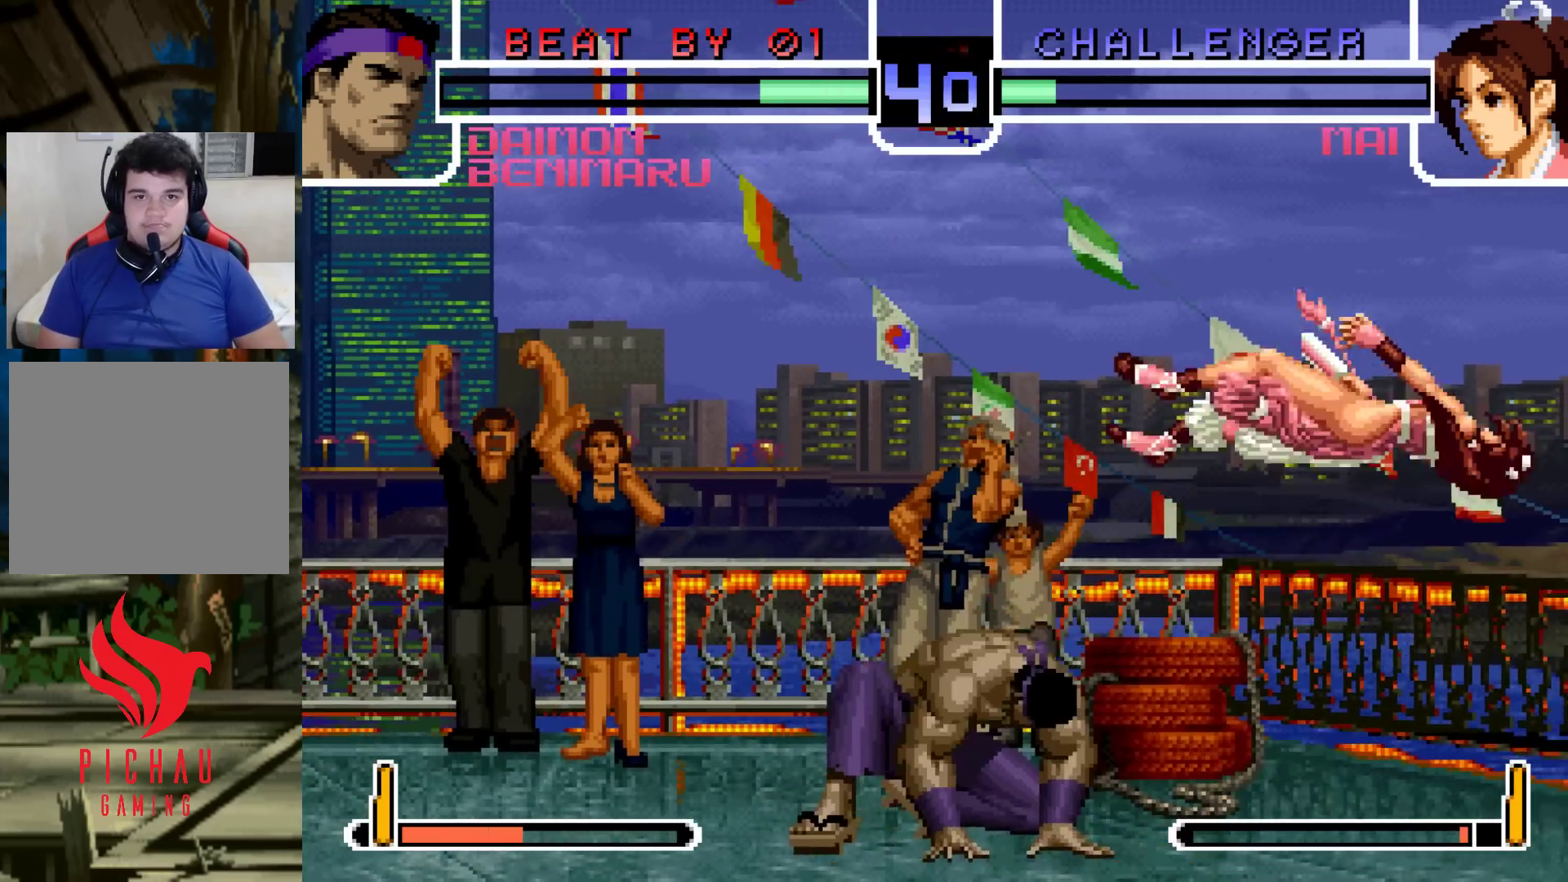
Gameplay with a controller (arcade stick); each line is a JSON object with the inputs held at the frame after it (dt_ms = milliseconds from this image to that frame). "events" lists button and stick changes between this image and that frame as [ms after this image, input, new state], when the widget could be followed in between. Not read: L3 R3.
{"dt_ms": 500, "buttons": [], "left_stick": "center"}
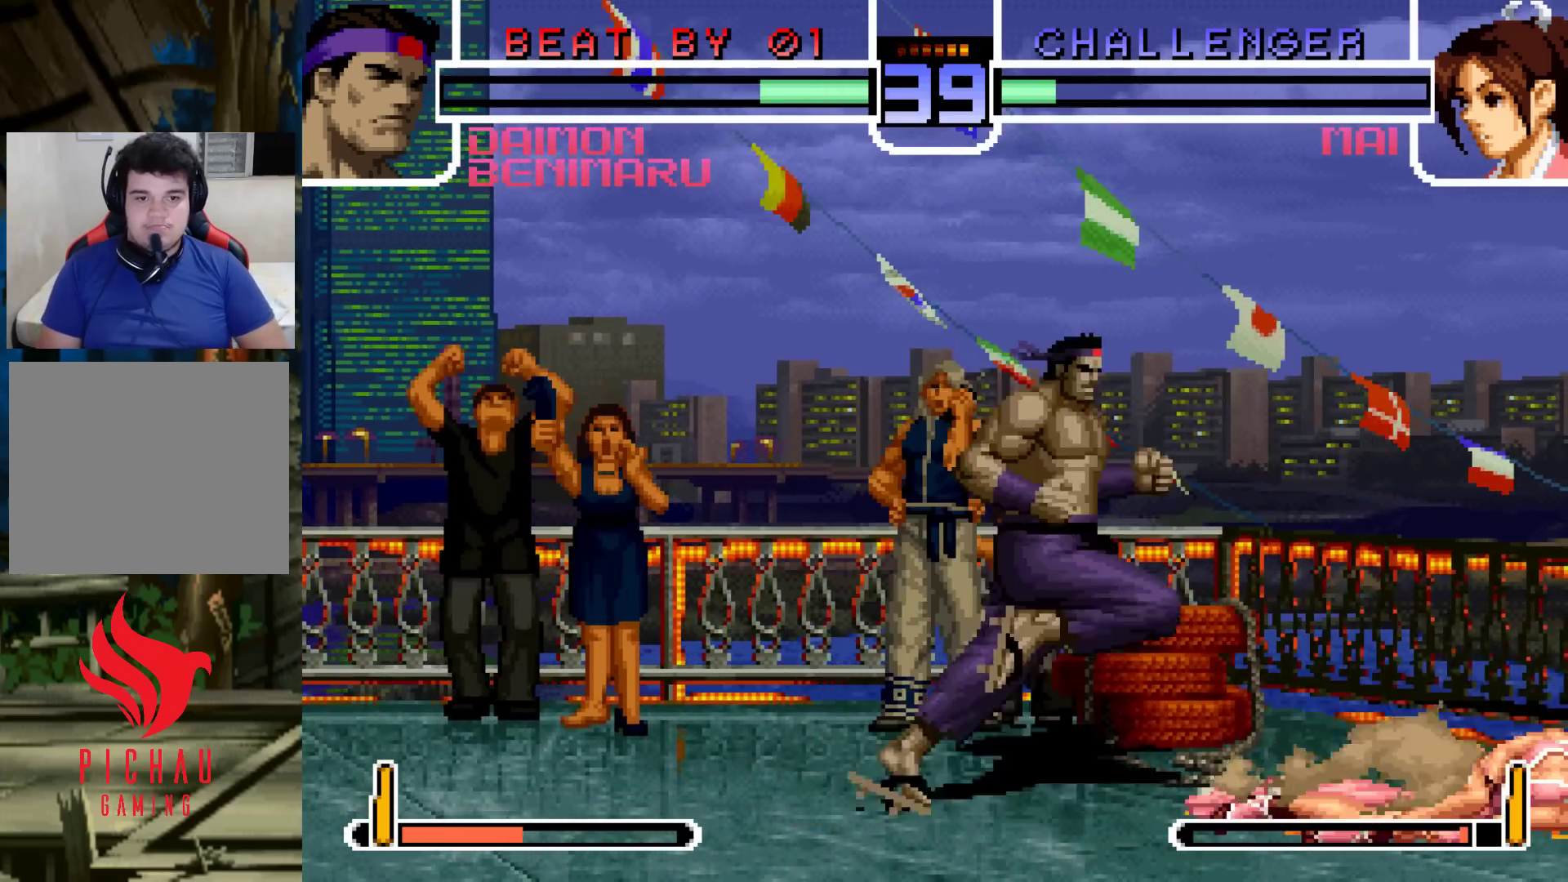
{"dt_ms": 500, "buttons": [], "left_stick": "center", "events": [[33, "left_stick", "left"], [83, "left_stick", "down"], [150, "left_stick", "right"], [267, "CROSS", "down"], [350, "CROSS", "up"], [417, "left_stick", "center"]]}
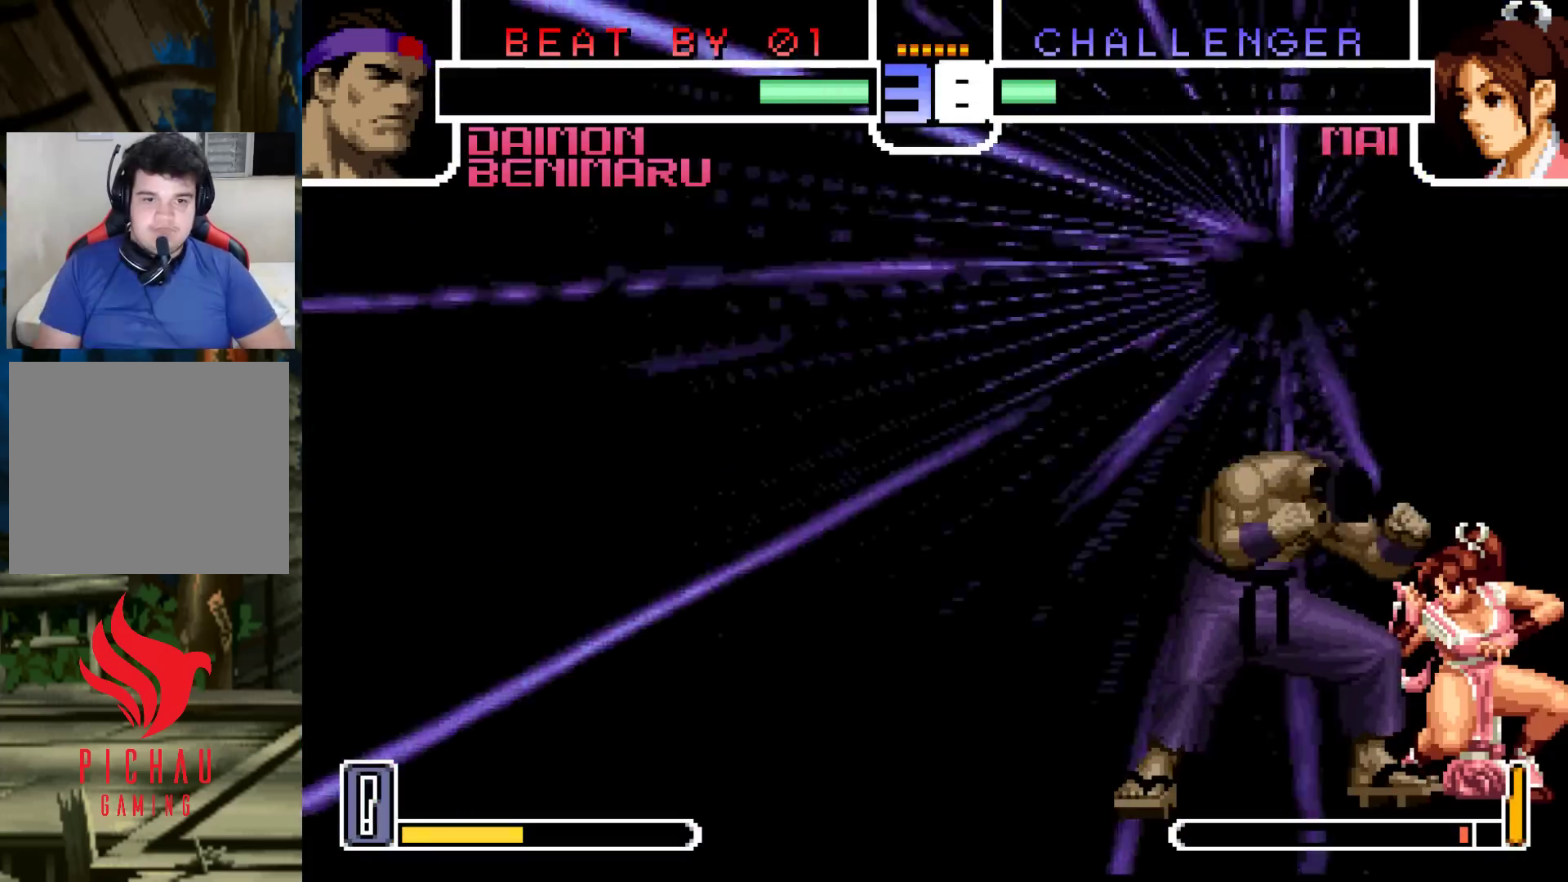
{"dt_ms": 500, "buttons": [], "left_stick": "center", "events": []}
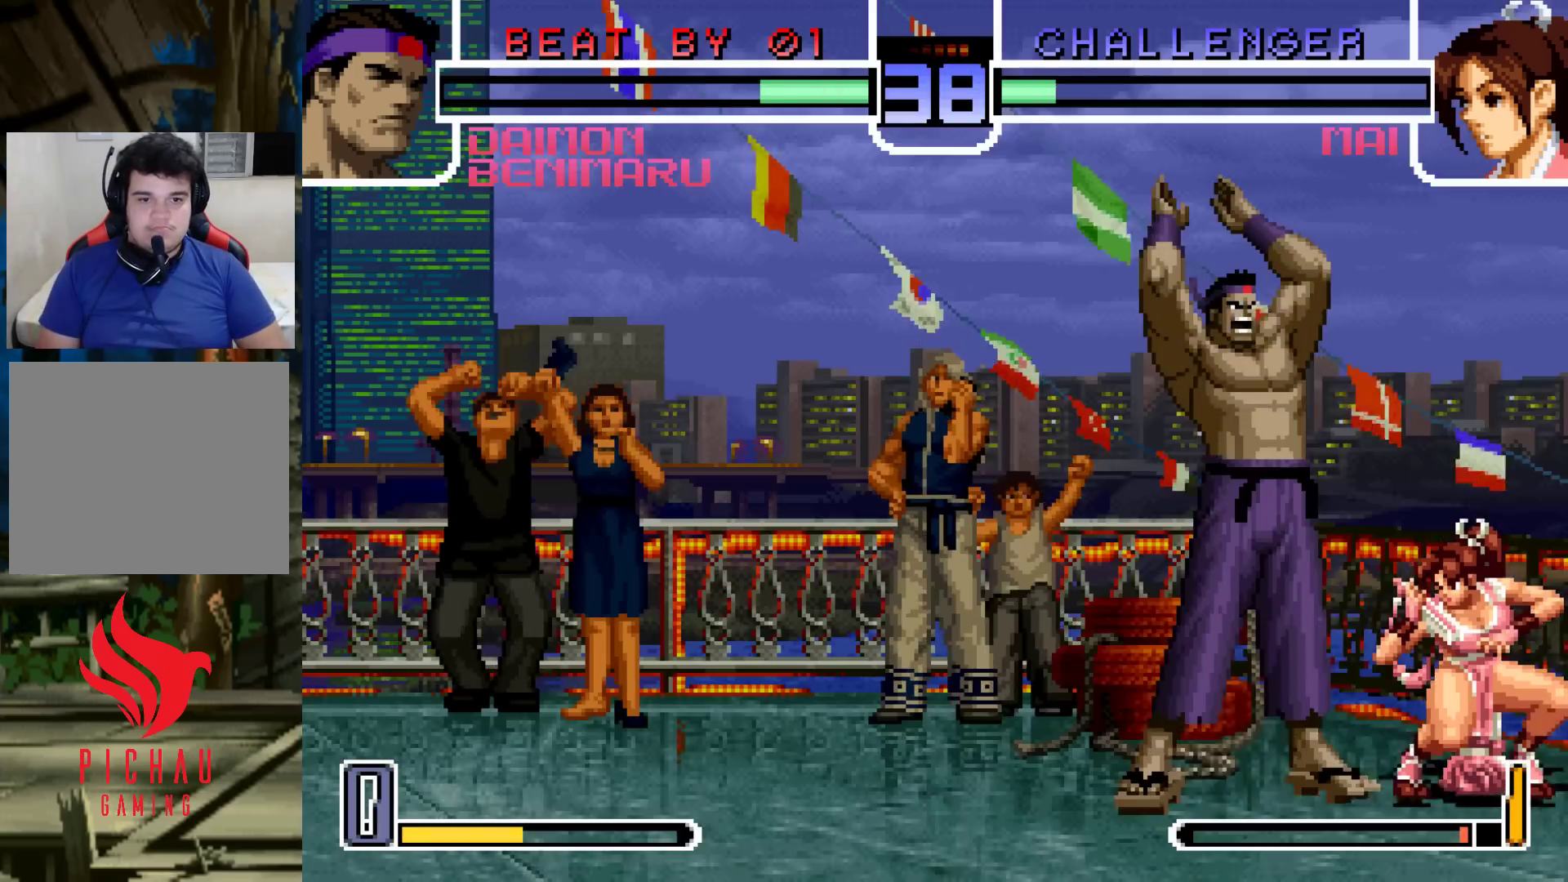
{"dt_ms": 1000, "buttons": [], "left_stick": "down-left"}
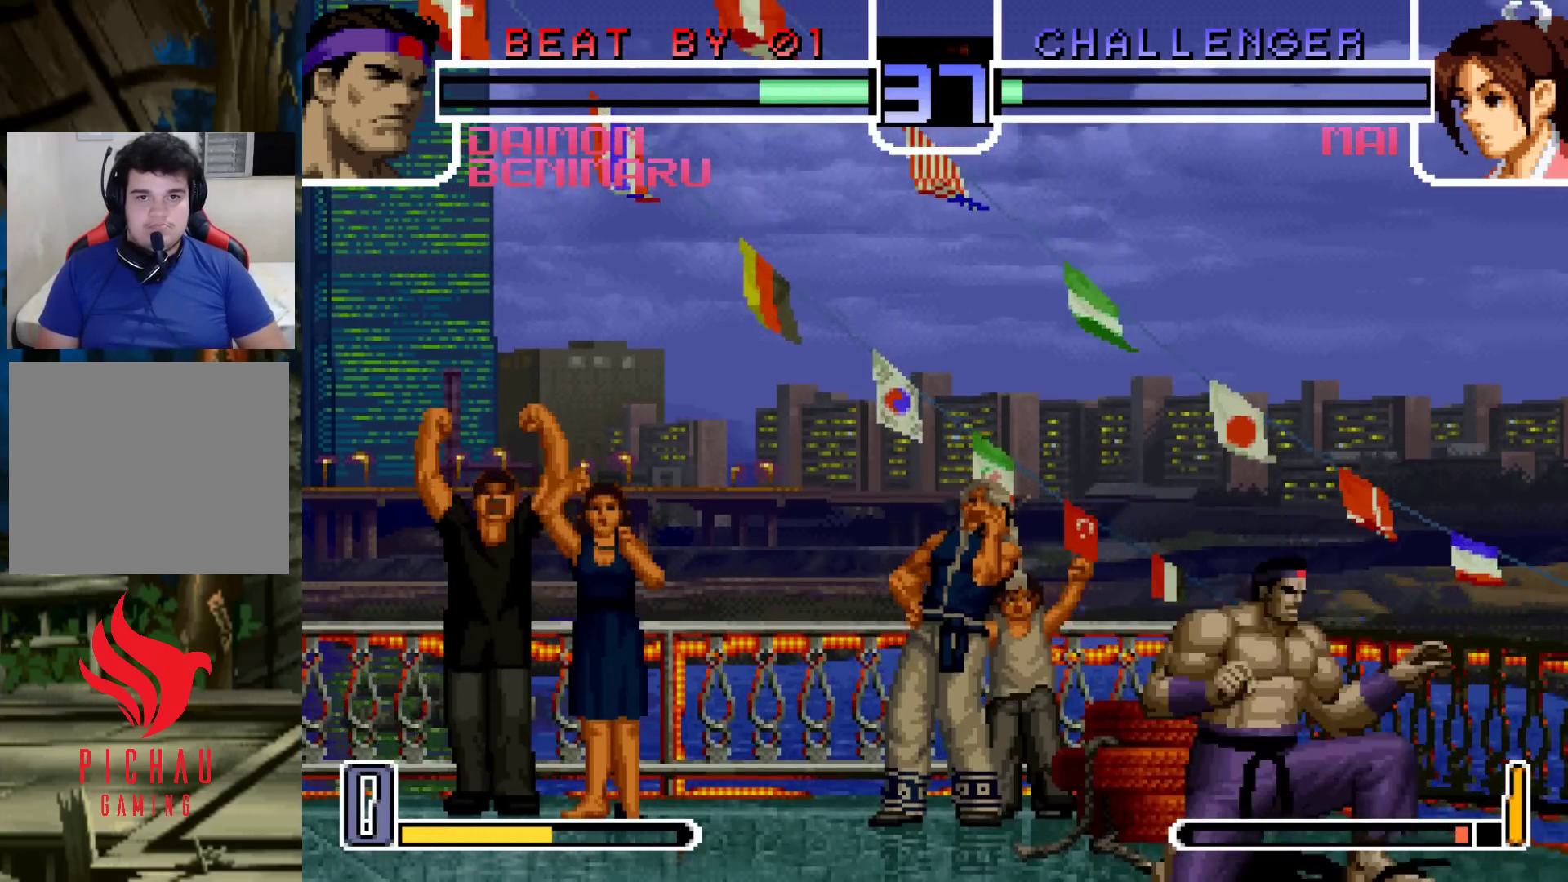
{"dt_ms": 500, "buttons": ["R1"], "left_stick": "right"}
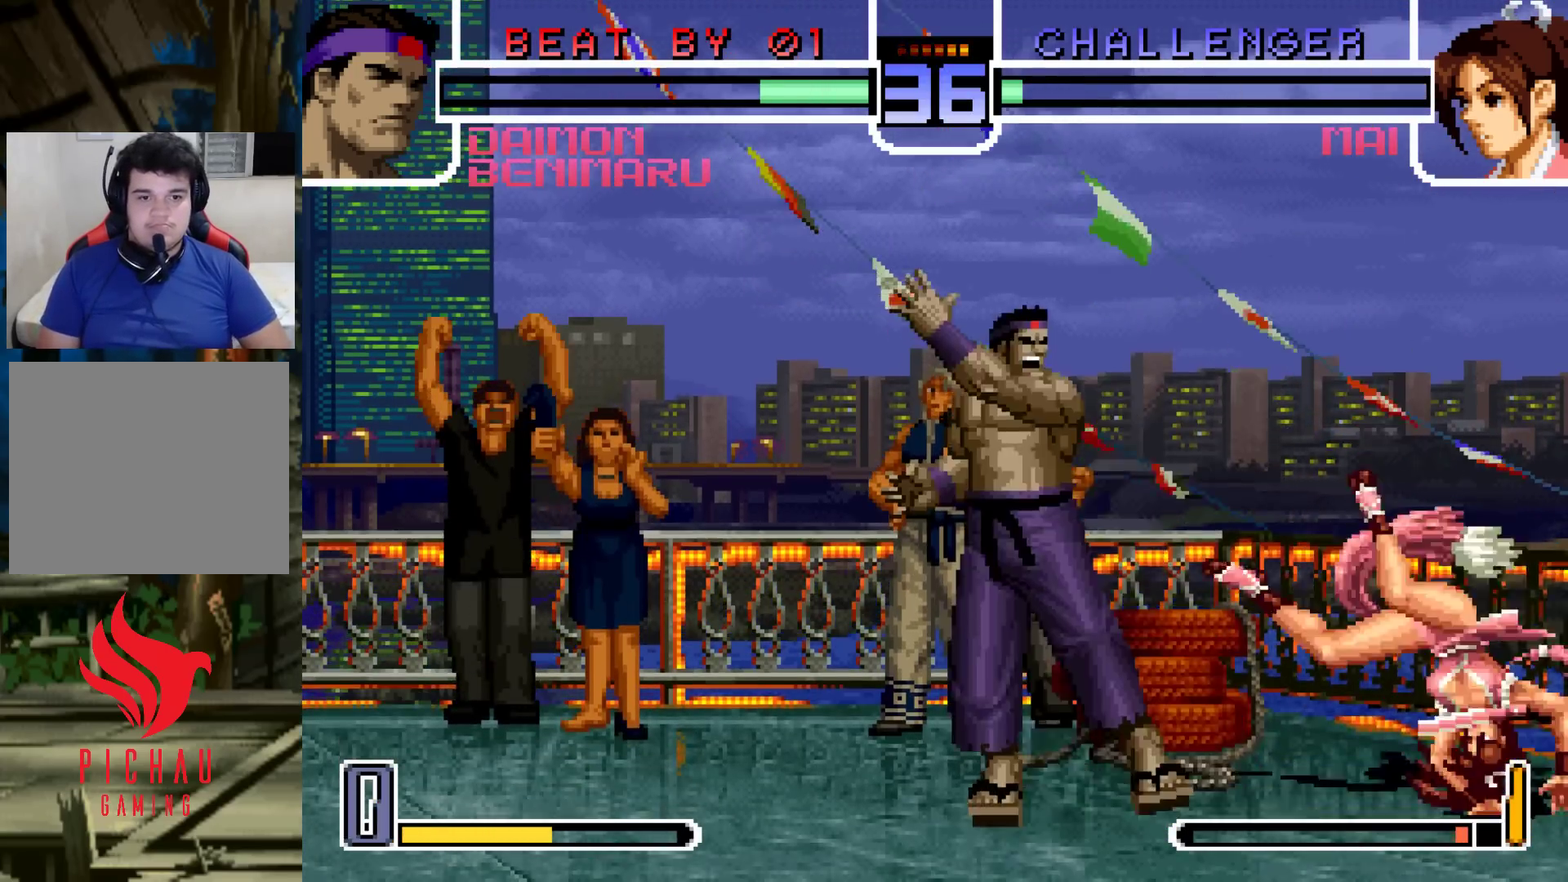
{"dt_ms": 500, "buttons": [], "left_stick": "left", "events": [[33, "left_stick", "center"], [50, "R1", "up"], [200, "left_stick", "left"]]}
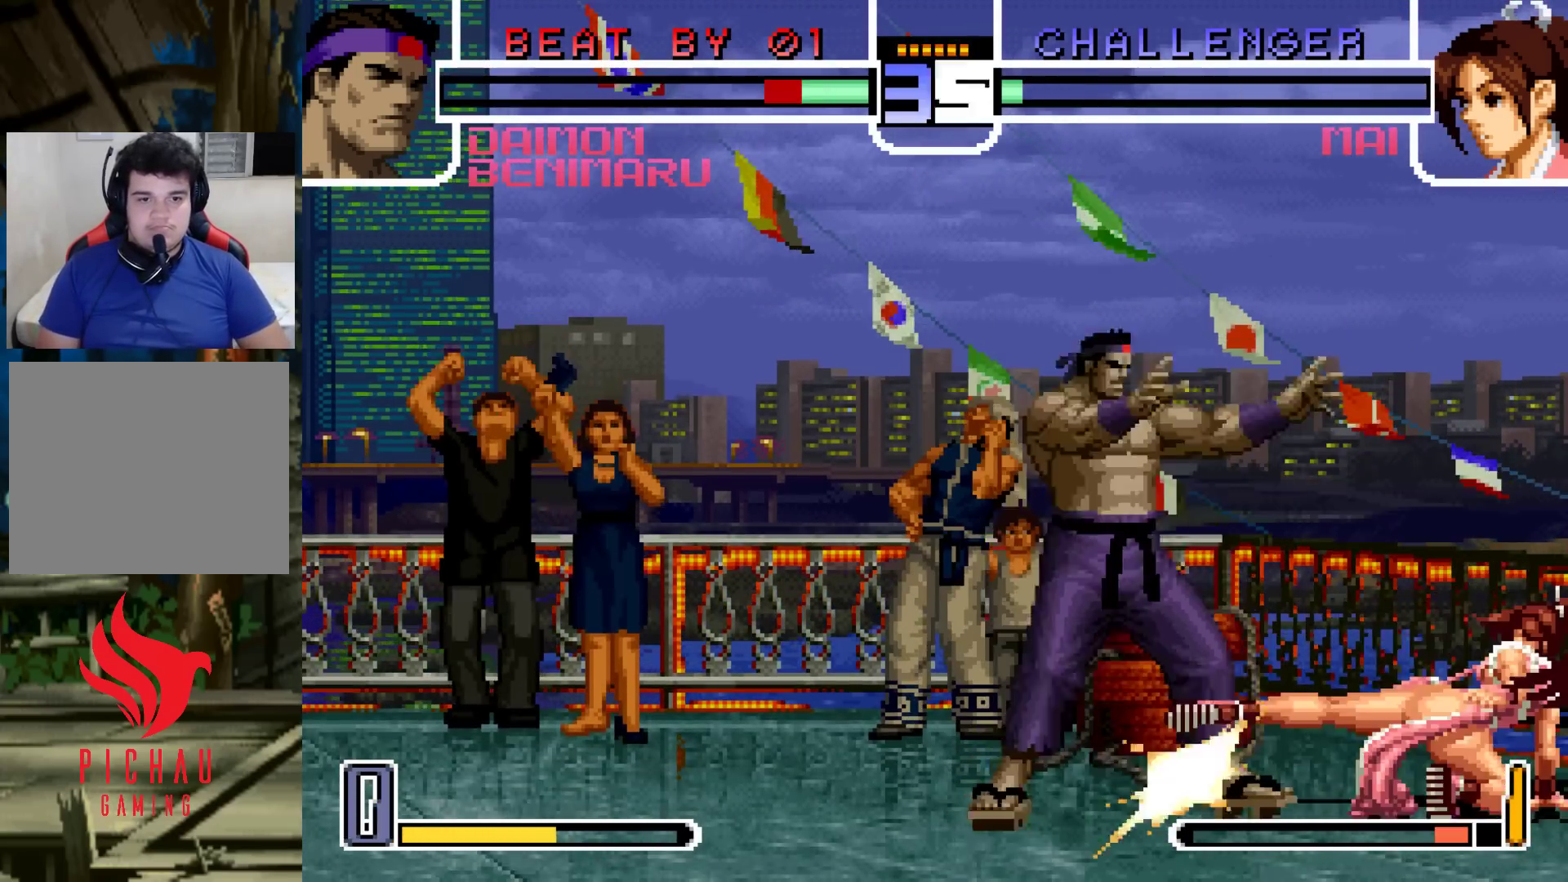
{"dt_ms": 500, "buttons": [], "left_stick": "center", "events": [[217, "left_stick", "down-left"], [433, "left_stick", "center"]]}
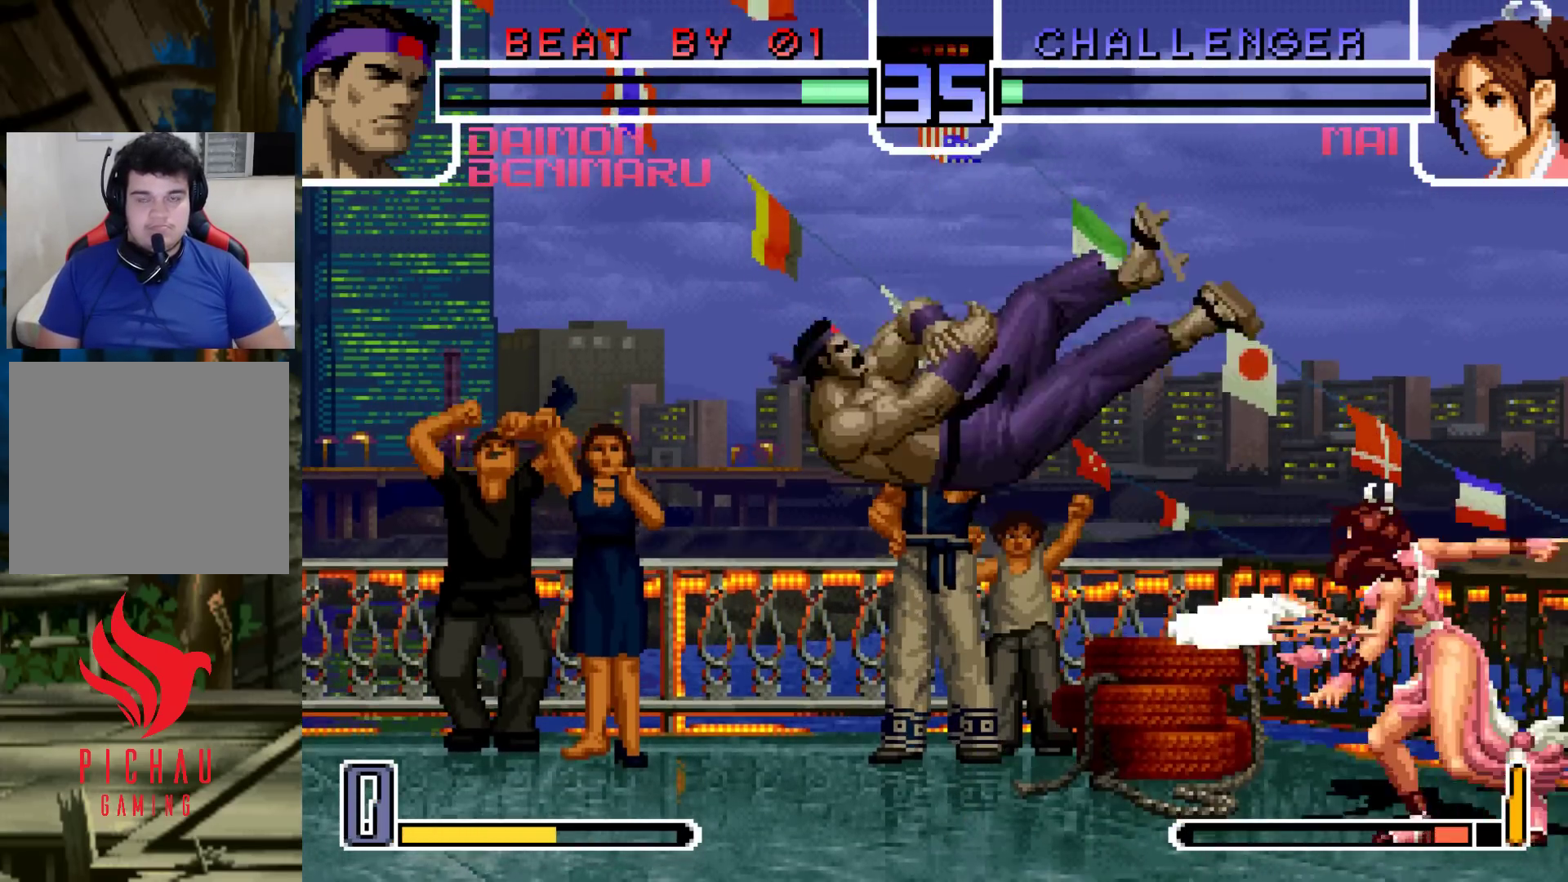
{"dt_ms": 500, "buttons": [], "left_stick": "center", "events": []}
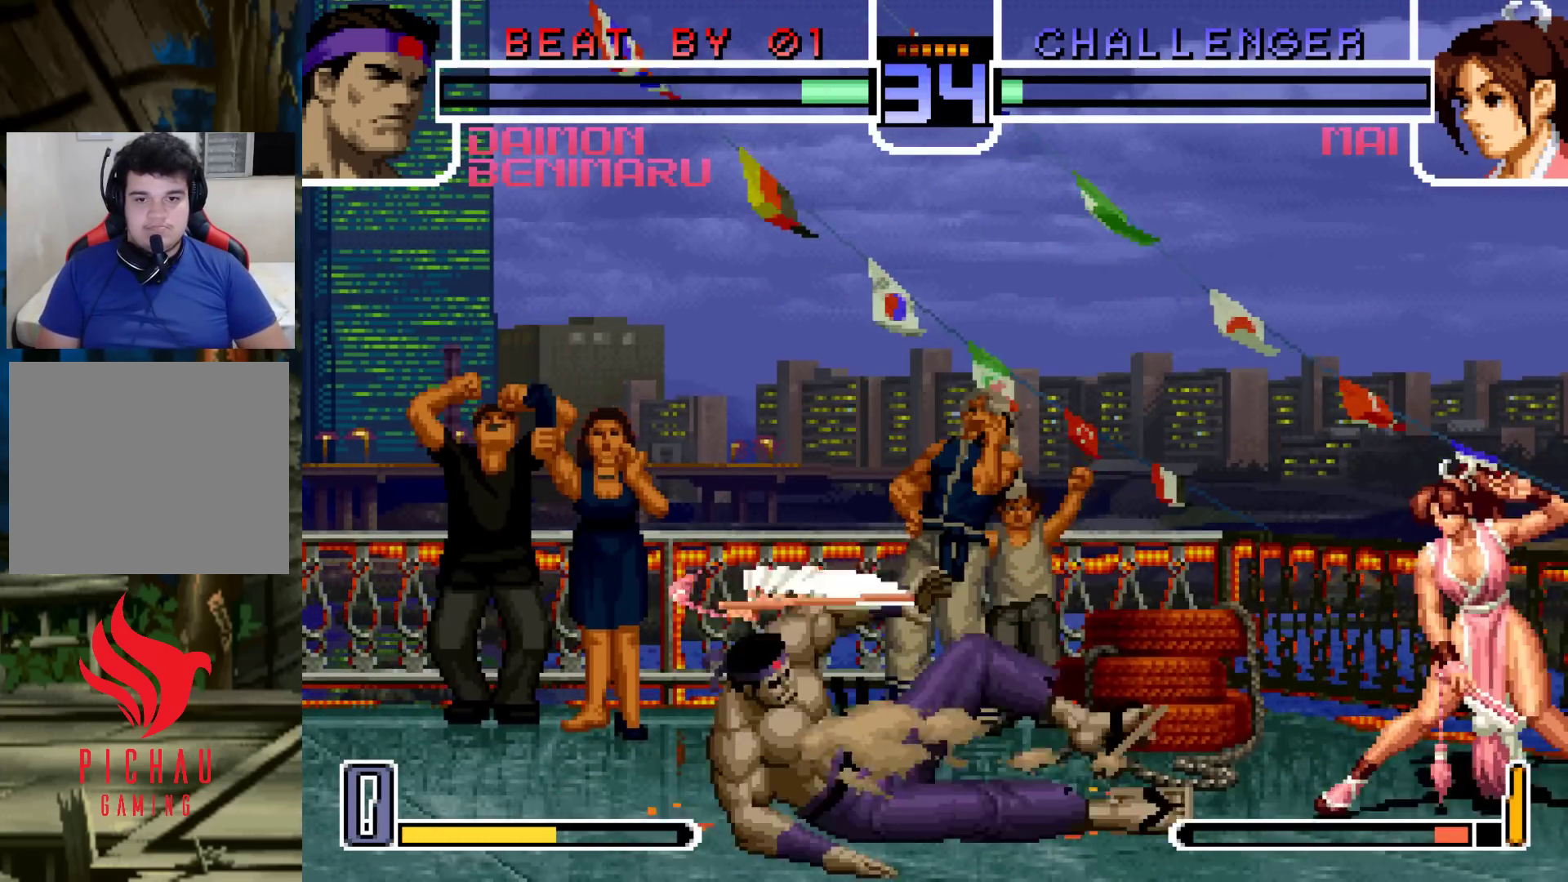
{"dt_ms": 500, "buttons": [], "left_stick": "down-left", "events": [[250, "left_stick", "down-left"]]}
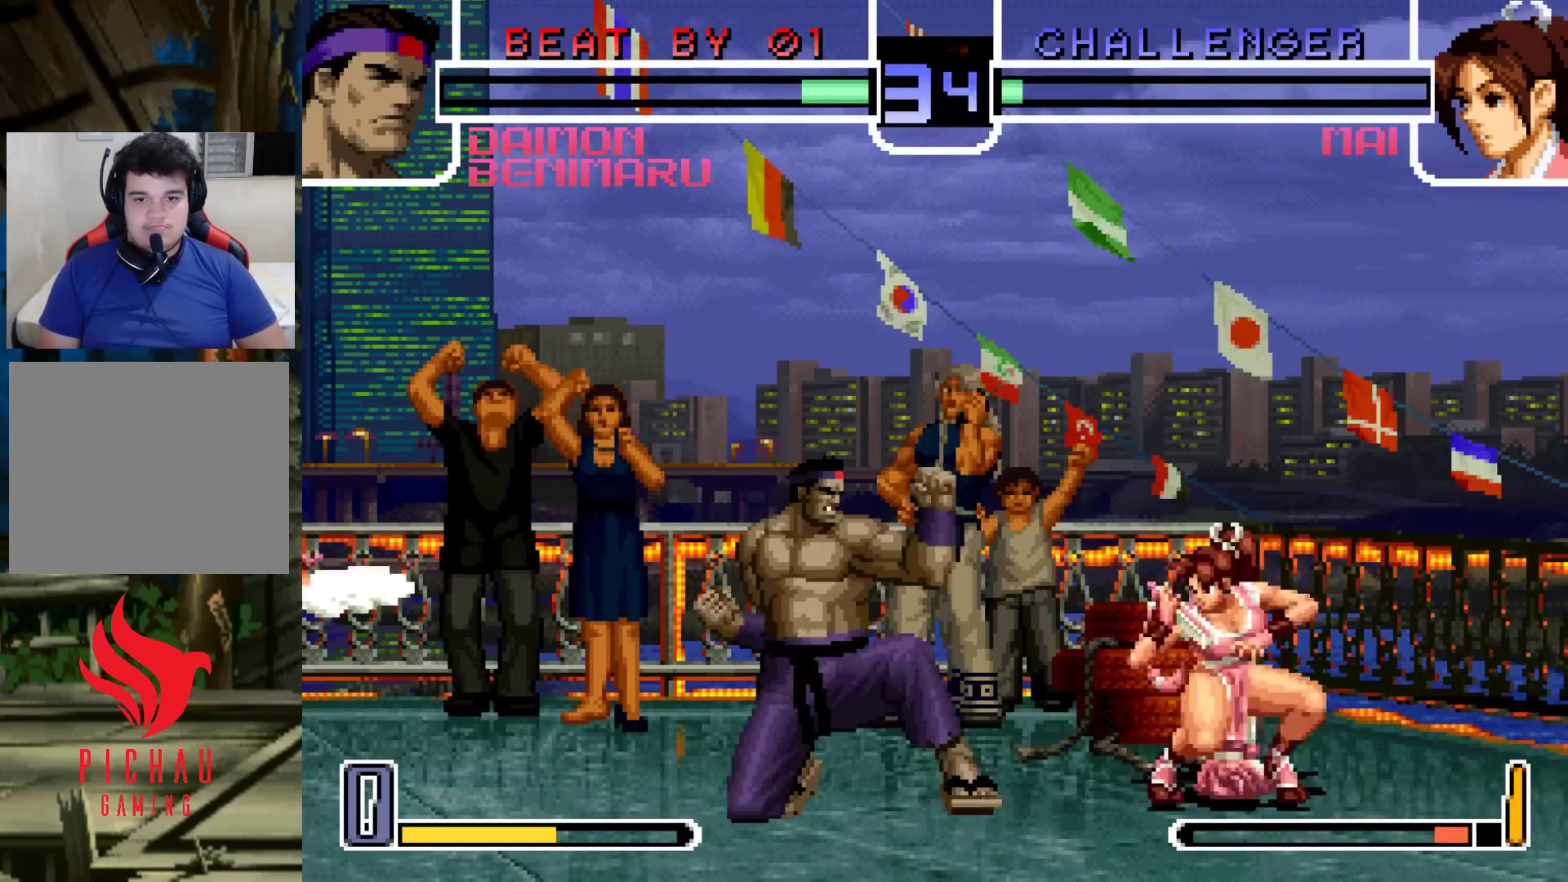
{"dt_ms": 500, "buttons": [], "left_stick": "down-left", "events": []}
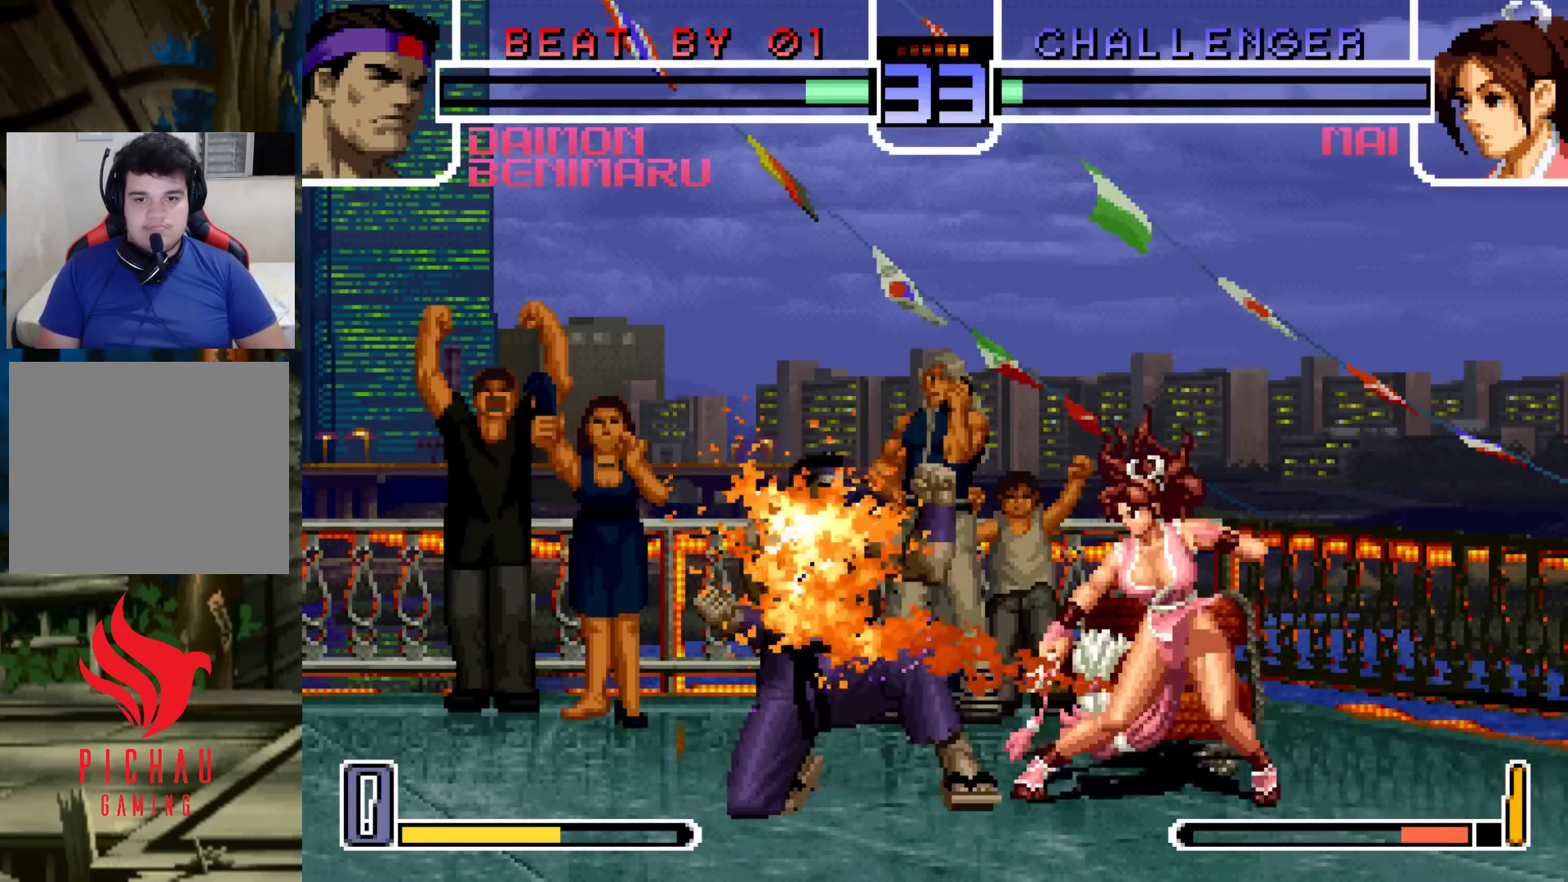
{"dt_ms": 500, "buttons": [], "left_stick": "down-left", "events": [[217, "left_stick", "center"], [383, "left_stick", "down-left"]]}
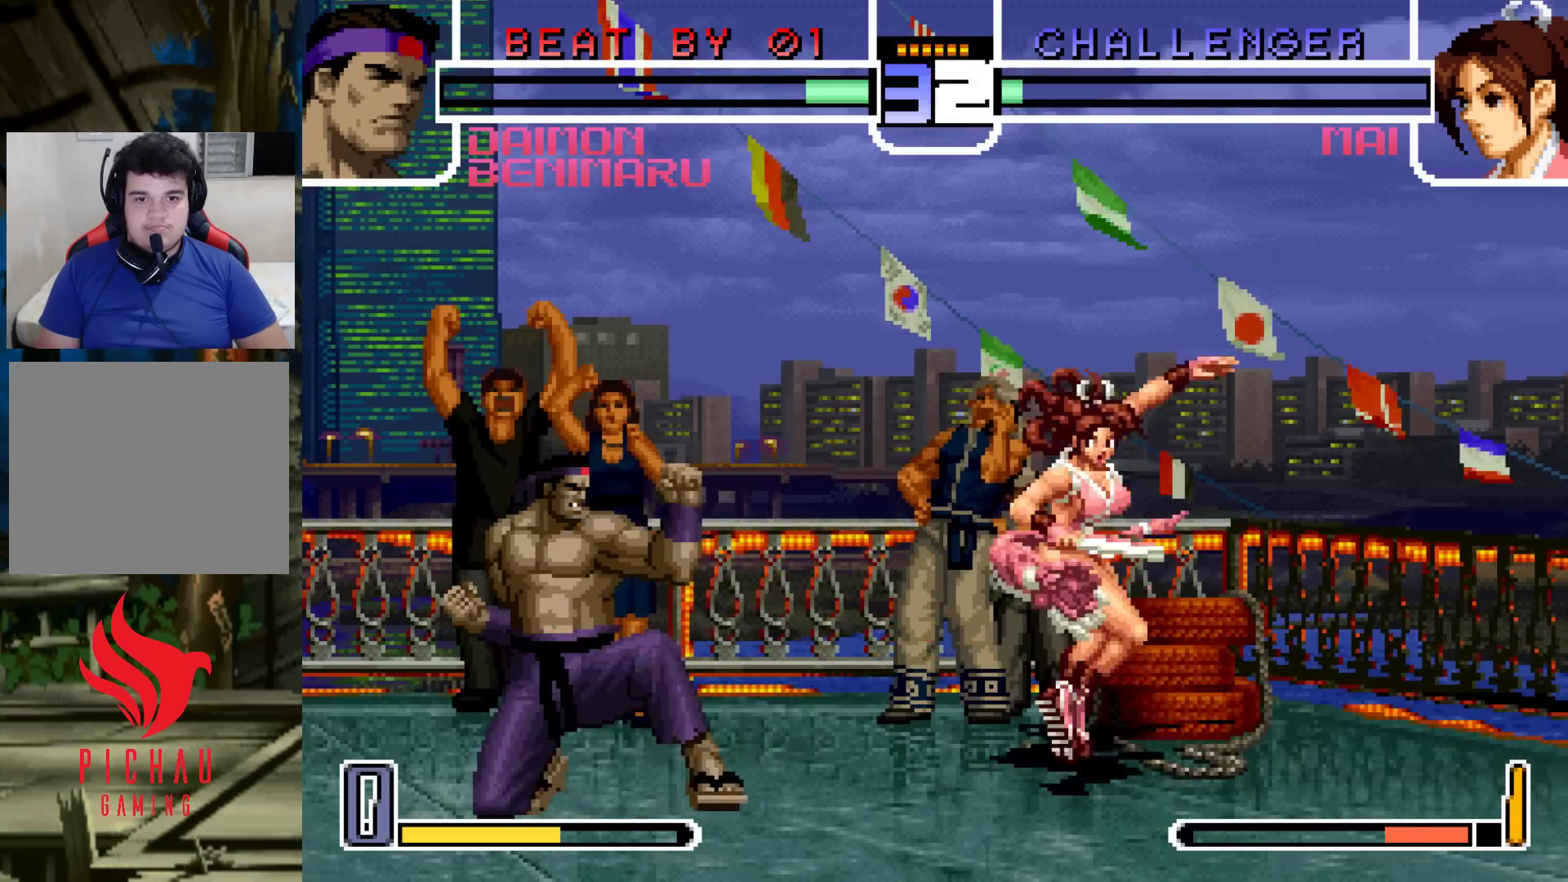
{"dt_ms": 500, "buttons": [], "left_stick": "up-right", "events": [[300, "left_stick", "right"], [383, "left_stick", "up-right"]]}
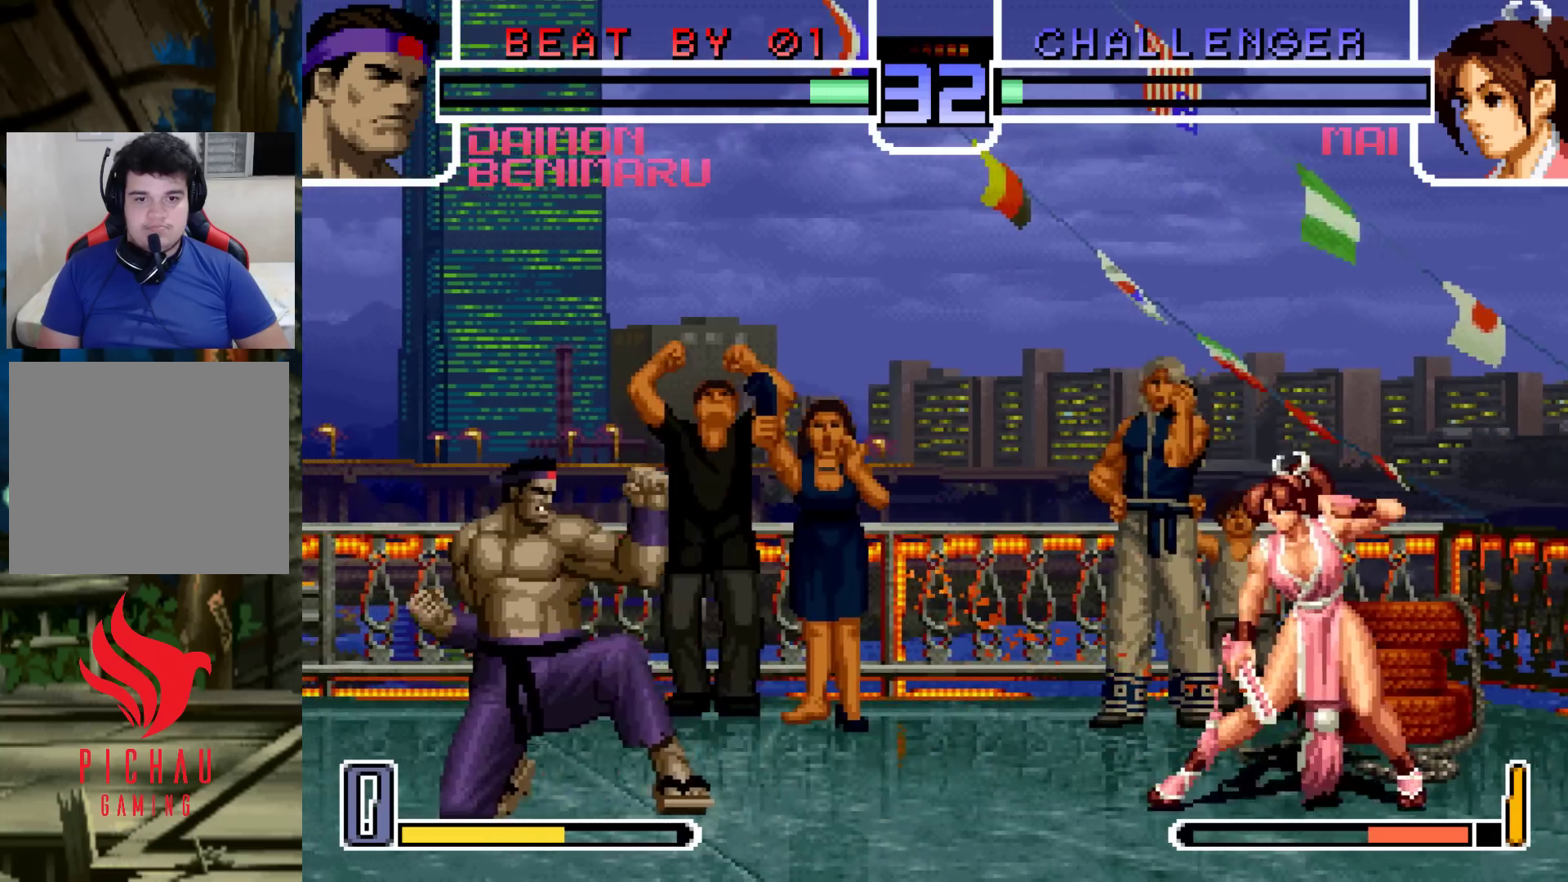
{"dt_ms": 500, "buttons": [], "left_stick": "center", "events": [[400, "CROSS", "down"], [417, "left_stick", "center"], [467, "CROSS", "up"]]}
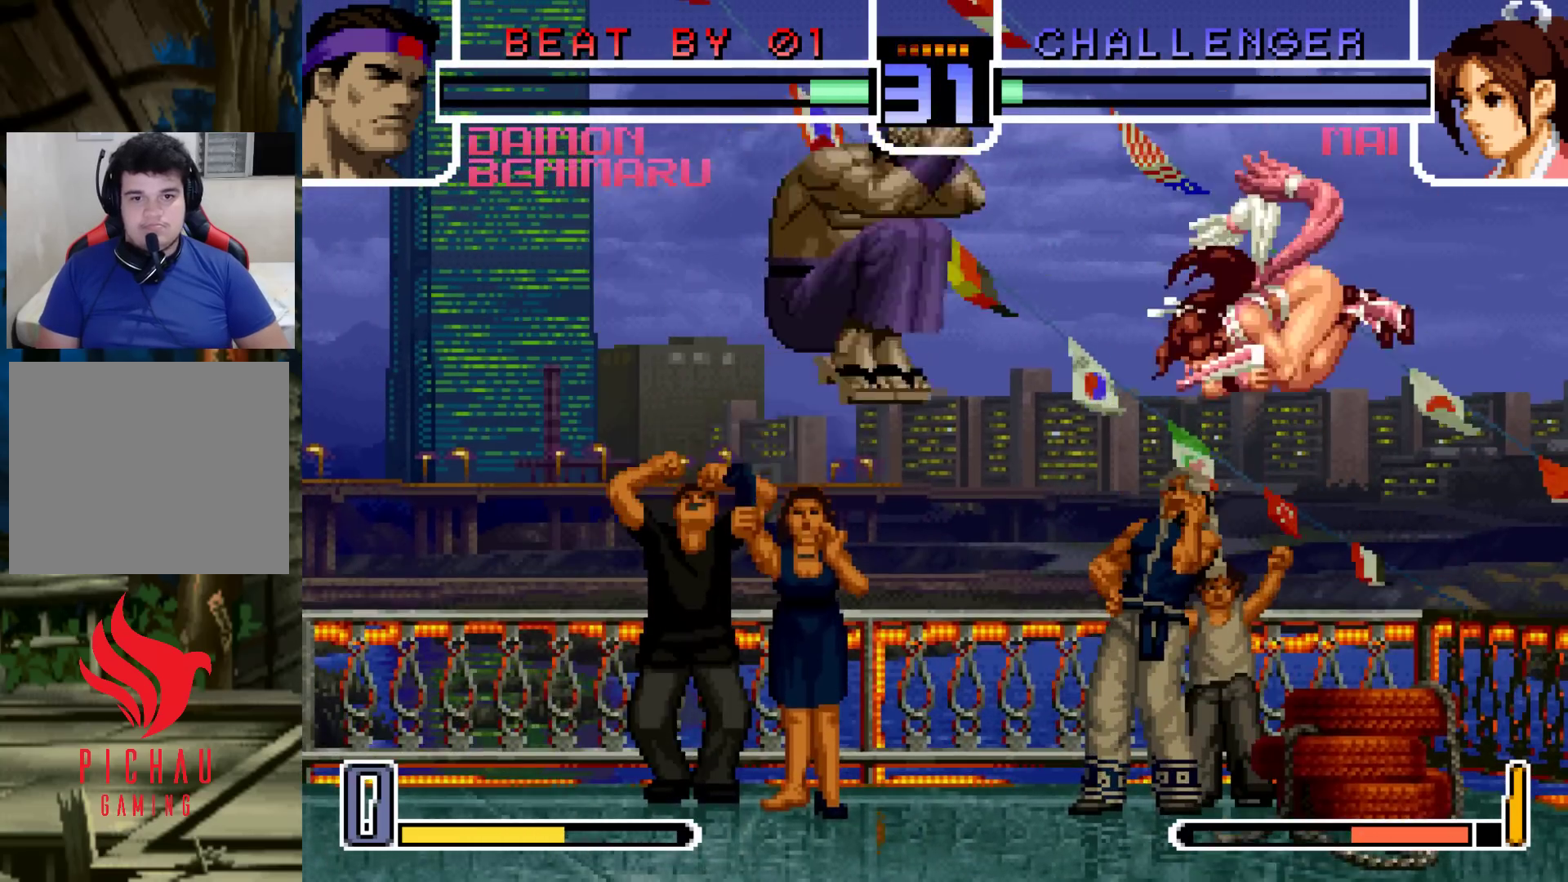
{"dt_ms": 500, "buttons": [], "left_stick": "left", "events": [[17, "left_stick", "left"]]}
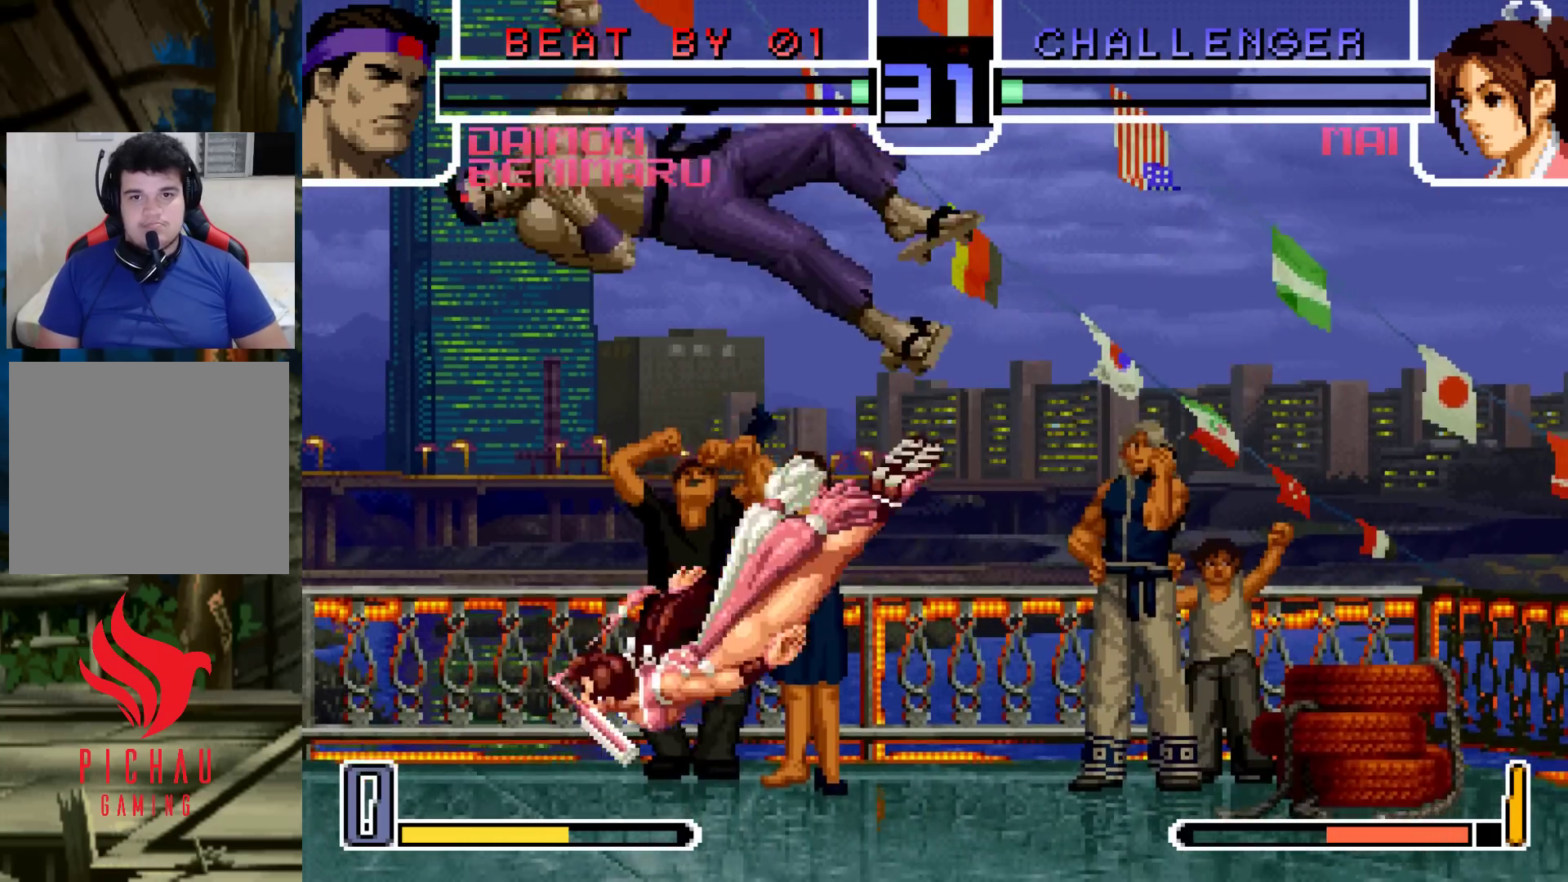
{"dt_ms": 500, "buttons": [], "left_stick": "center", "events": [[83, "left_stick", "center"]]}
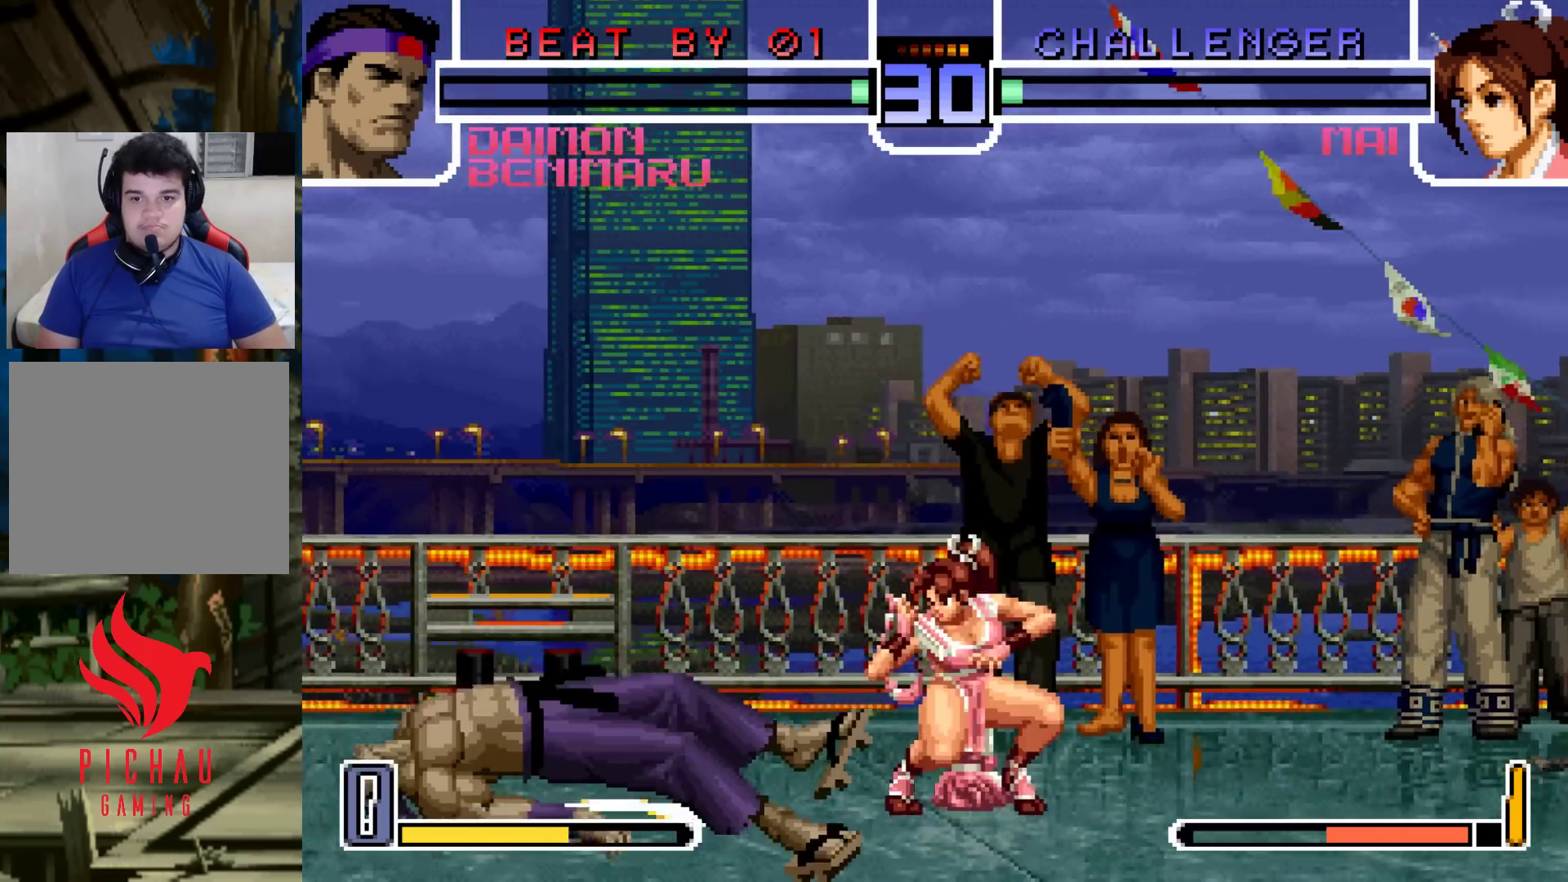
{"dt_ms": 1000, "buttons": ["SQUARE"], "left_stick": "left"}
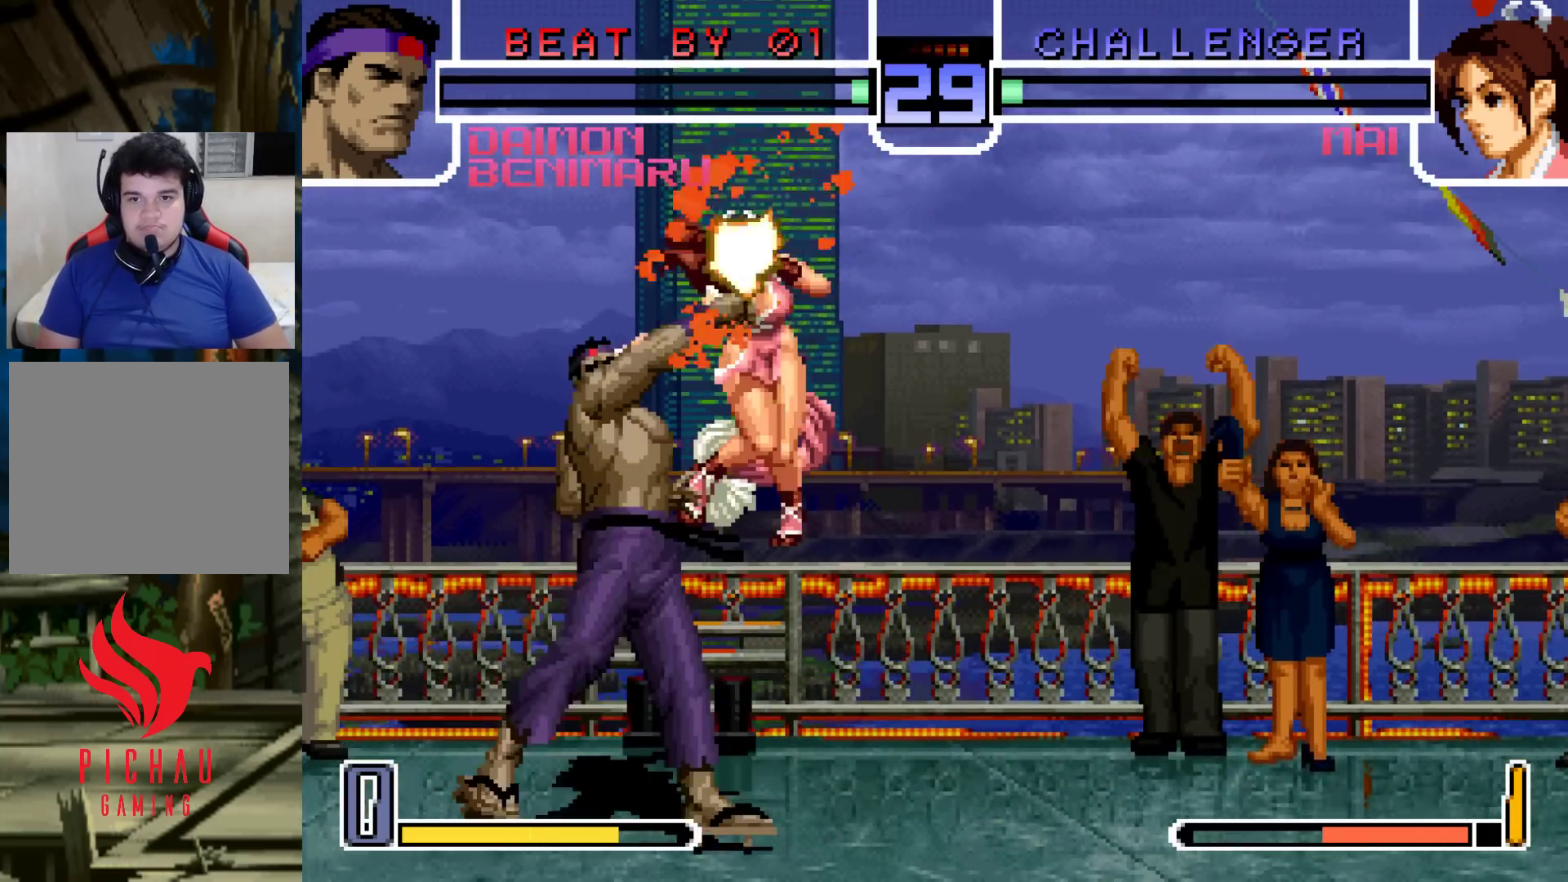
{"dt_ms": 500, "buttons": [], "left_stick": "center", "events": [[217, "SQUARE", "up"], [283, "left_stick", "center"], [300, "CROSS", "down"], [300, "SQUARE", "down"], [350, "SQUARE", "up"], [367, "CROSS", "up"]]}
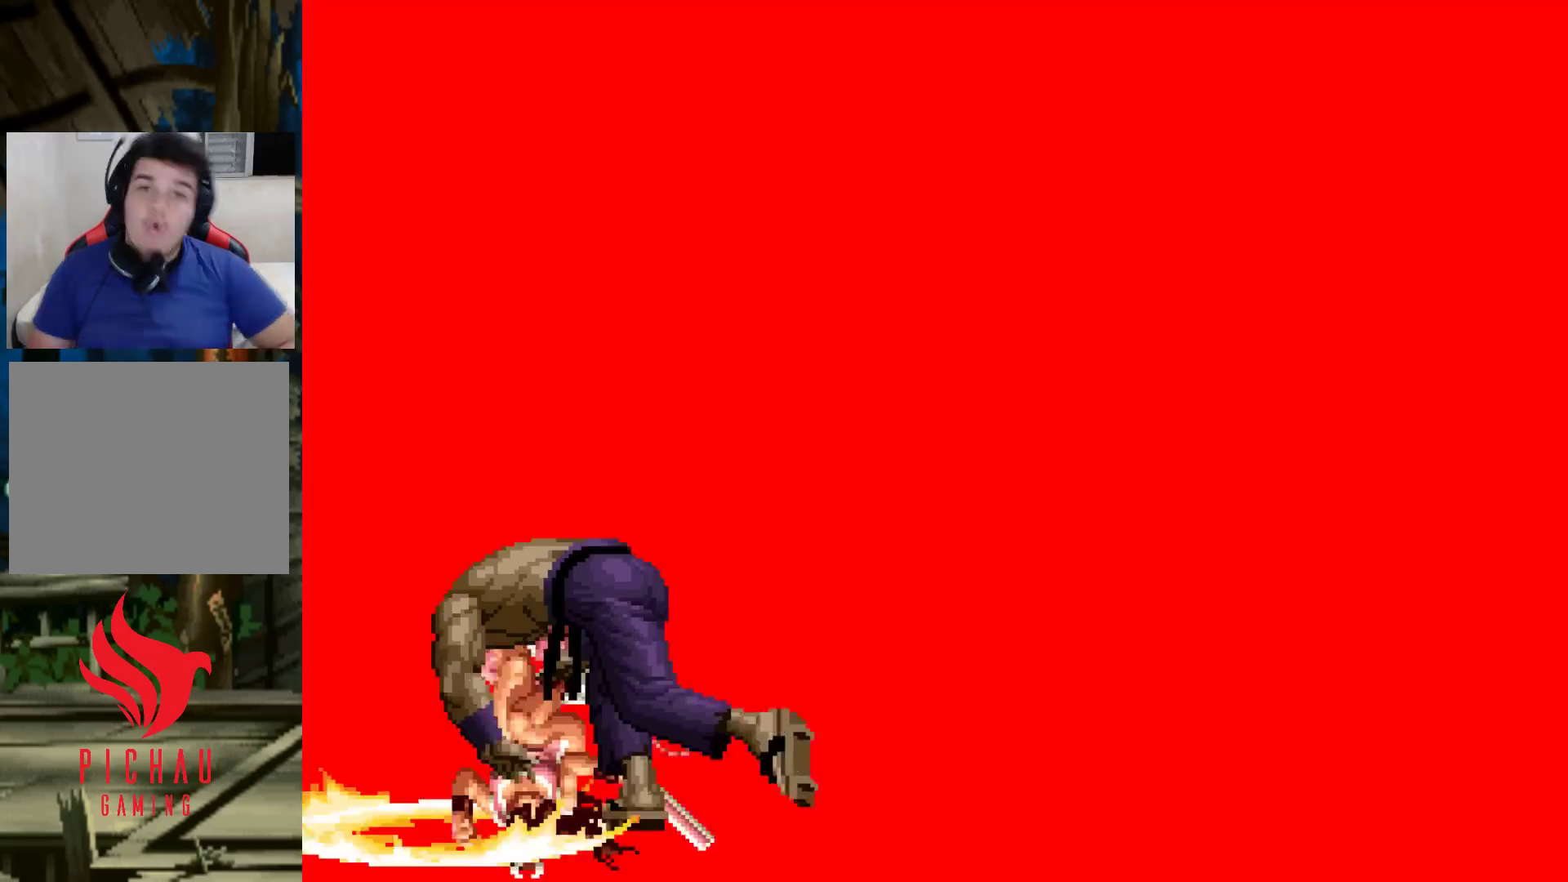
{"dt_ms": 500, "buttons": [], "left_stick": "center", "events": []}
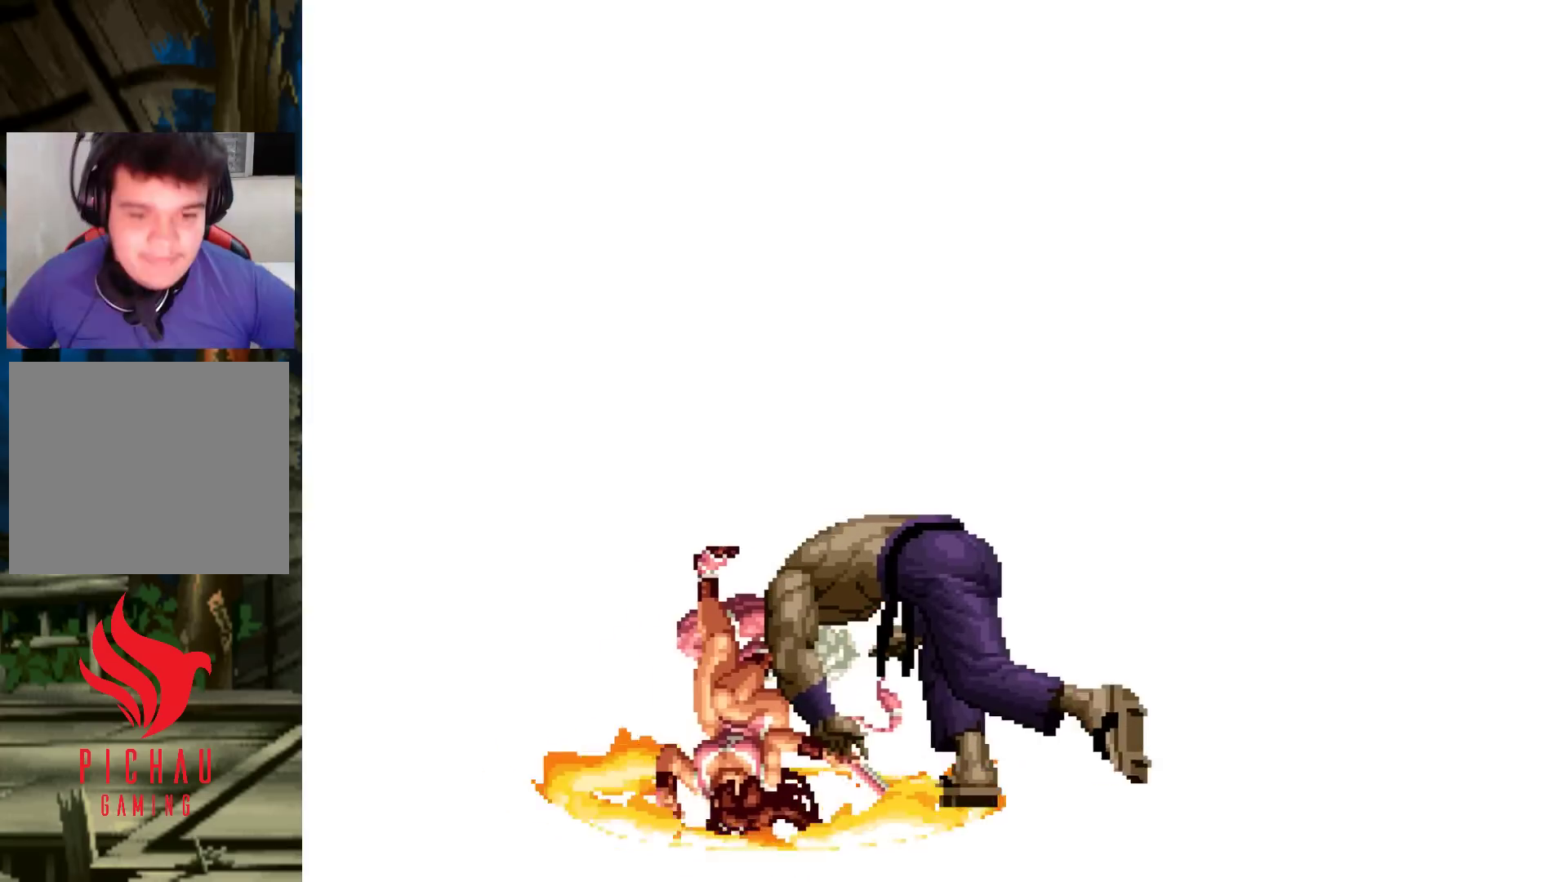
{"dt_ms": 500, "buttons": [], "left_stick": "center", "events": []}
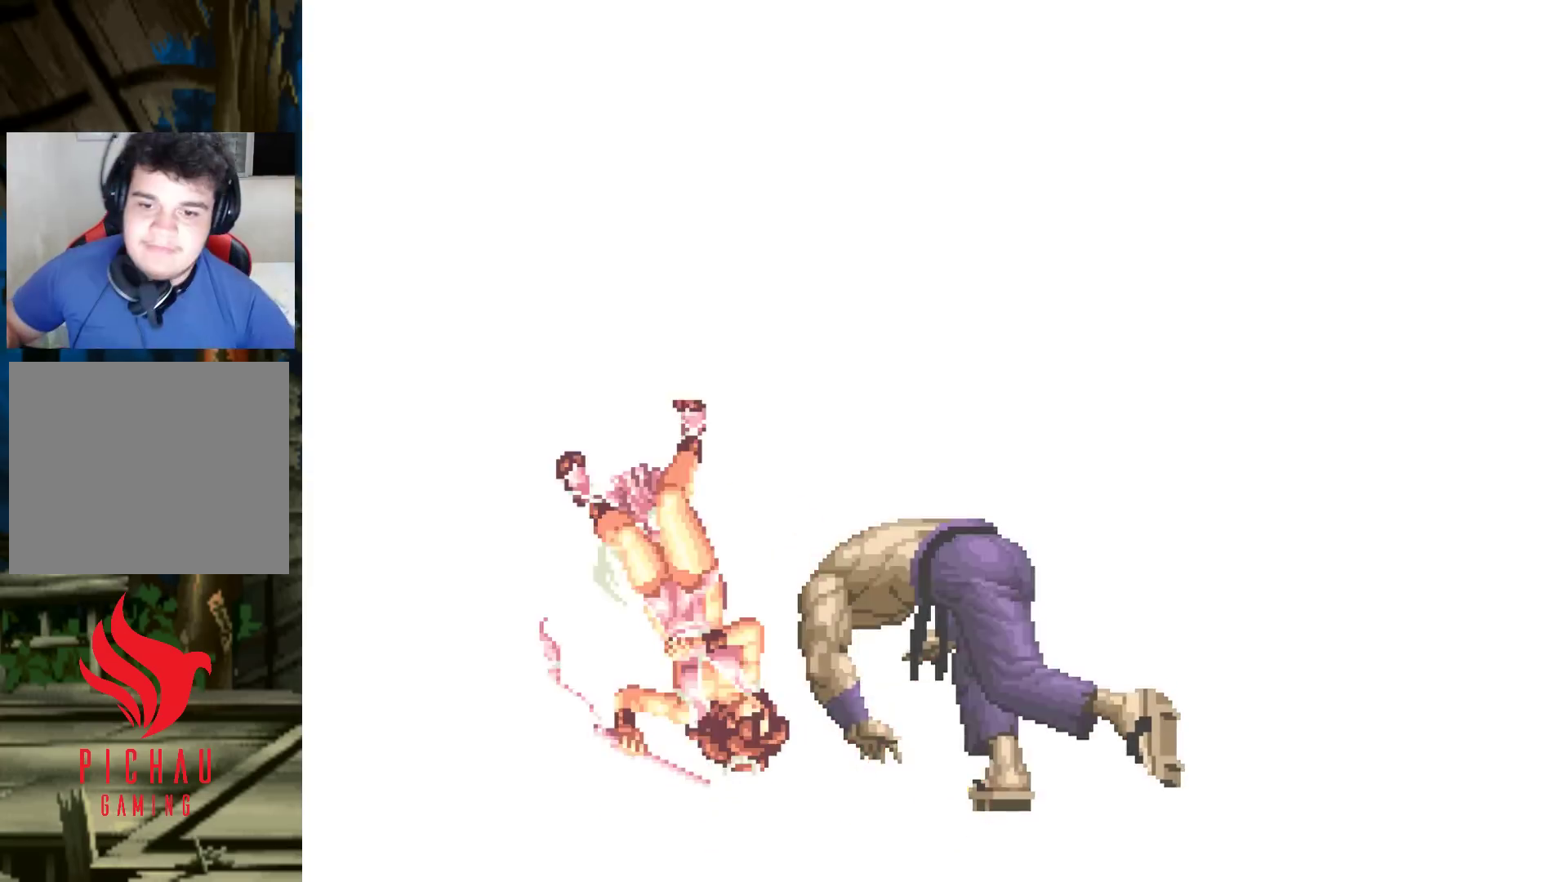
{"dt_ms": 500, "buttons": [], "left_stick": "center", "events": []}
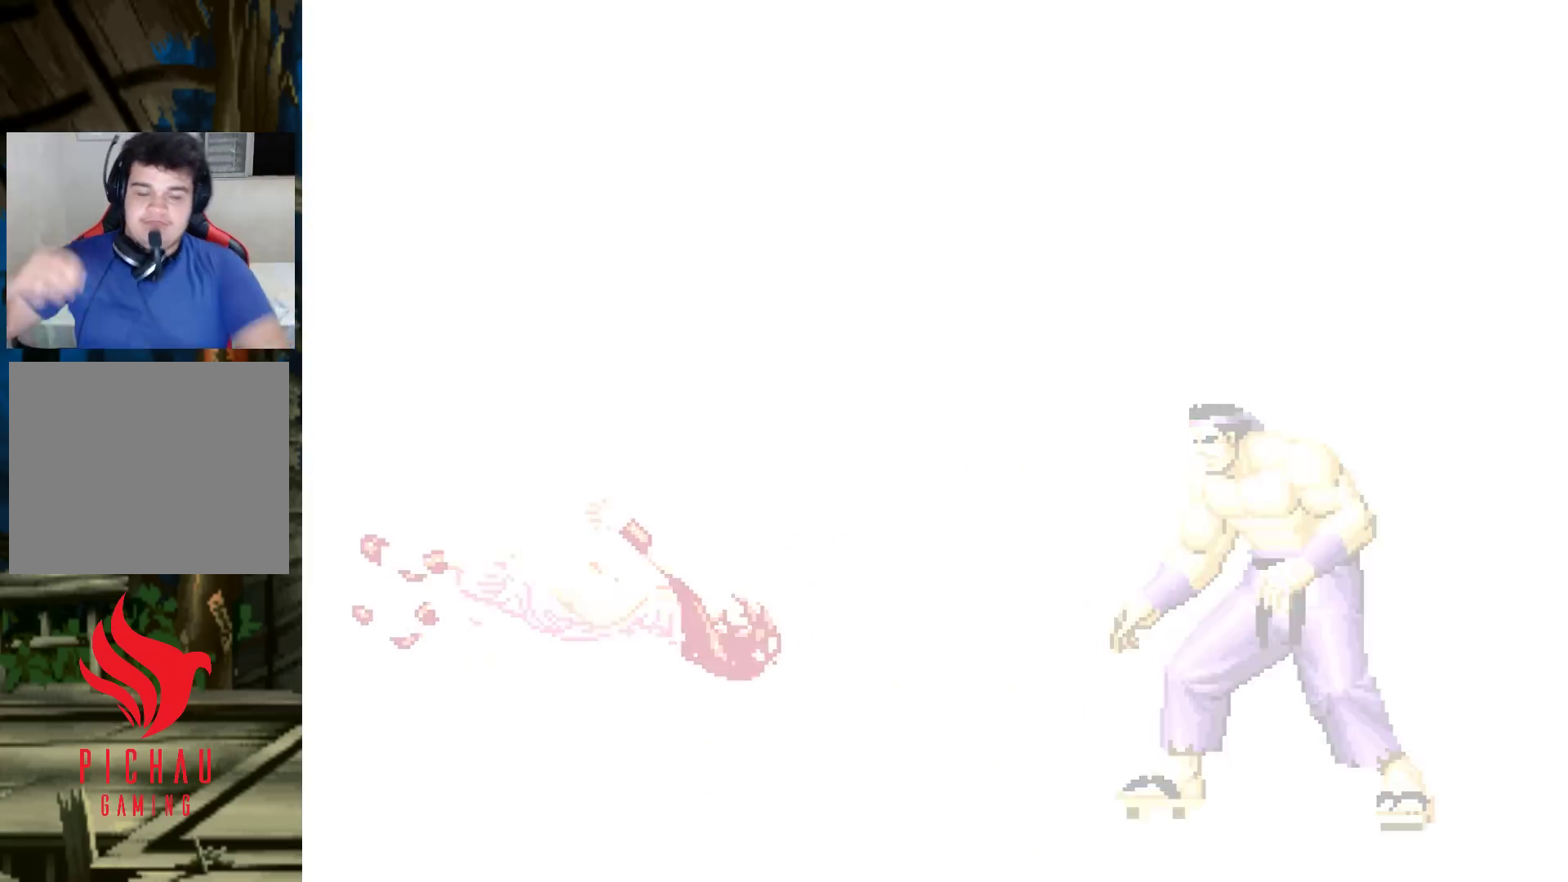
{"dt_ms": 500, "buttons": [], "left_stick": "center", "events": [[433, "CROSS", "down"], [433, "SQUARE", "down"], [450, "L2", "down"], [450, "TRIANGLE", "down"], [467, "L2", "up"], [467, "TRIANGLE", "up"], [500, "CROSS", "up"], [500, "SQUARE", "up"]]}
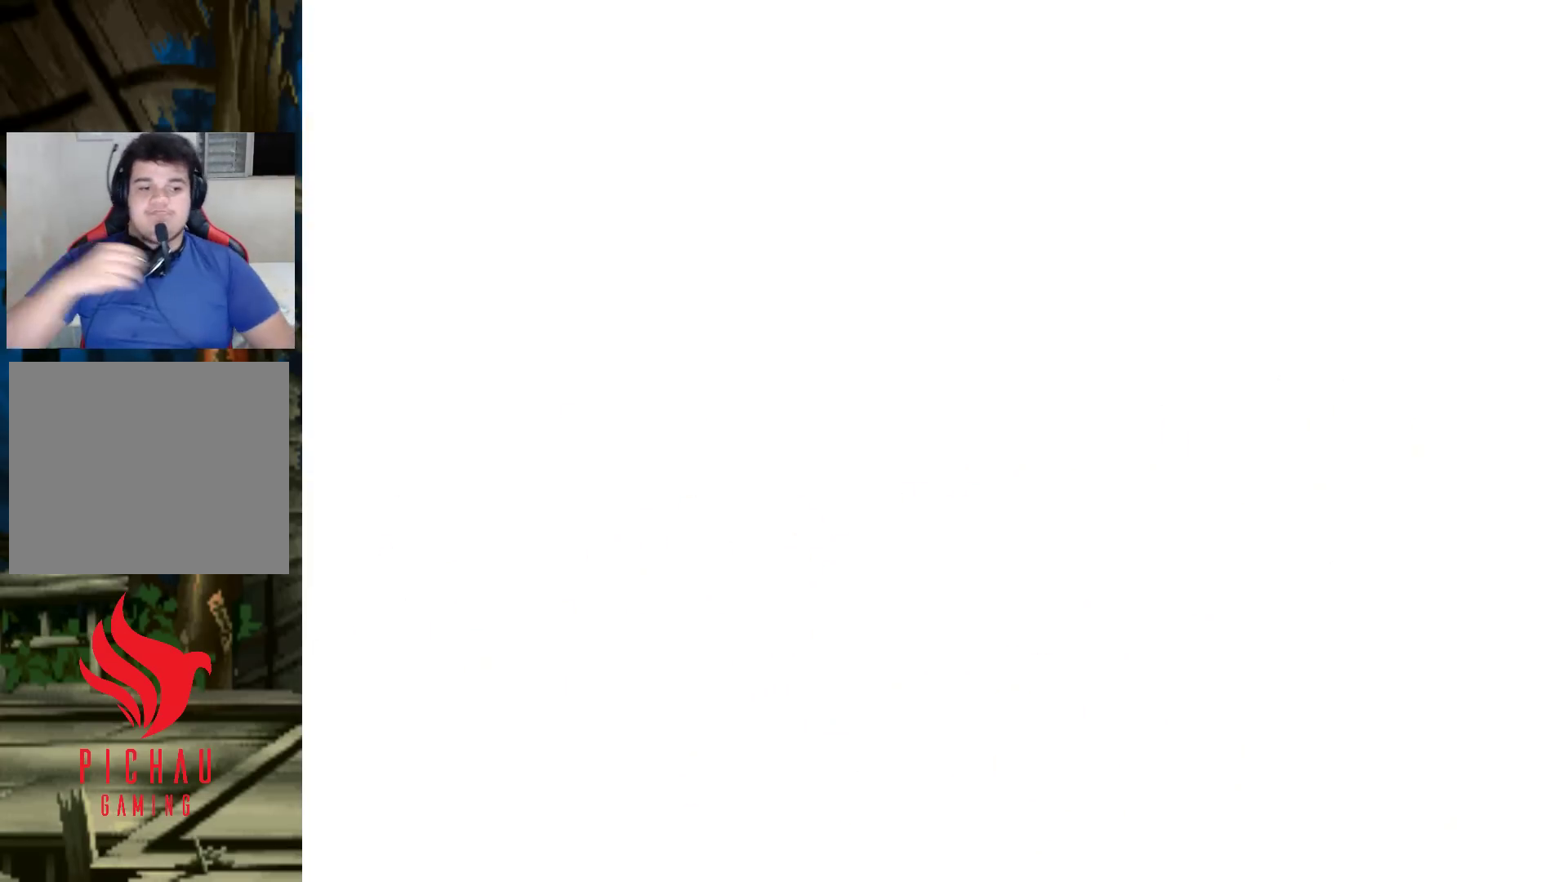
{"dt_ms": 500, "buttons": ["CROSS", "SQUARE"], "left_stick": "center", "events": [[150, "SQUARE", "down"], [167, "CROSS", "down"], [200, "SQUARE", "up"], [217, "CROSS", "up"], [367, "SQUARE", "down"], [383, "CROSS", "down"], [400, "SQUARE", "up"], [500, "SQUARE", "down"]]}
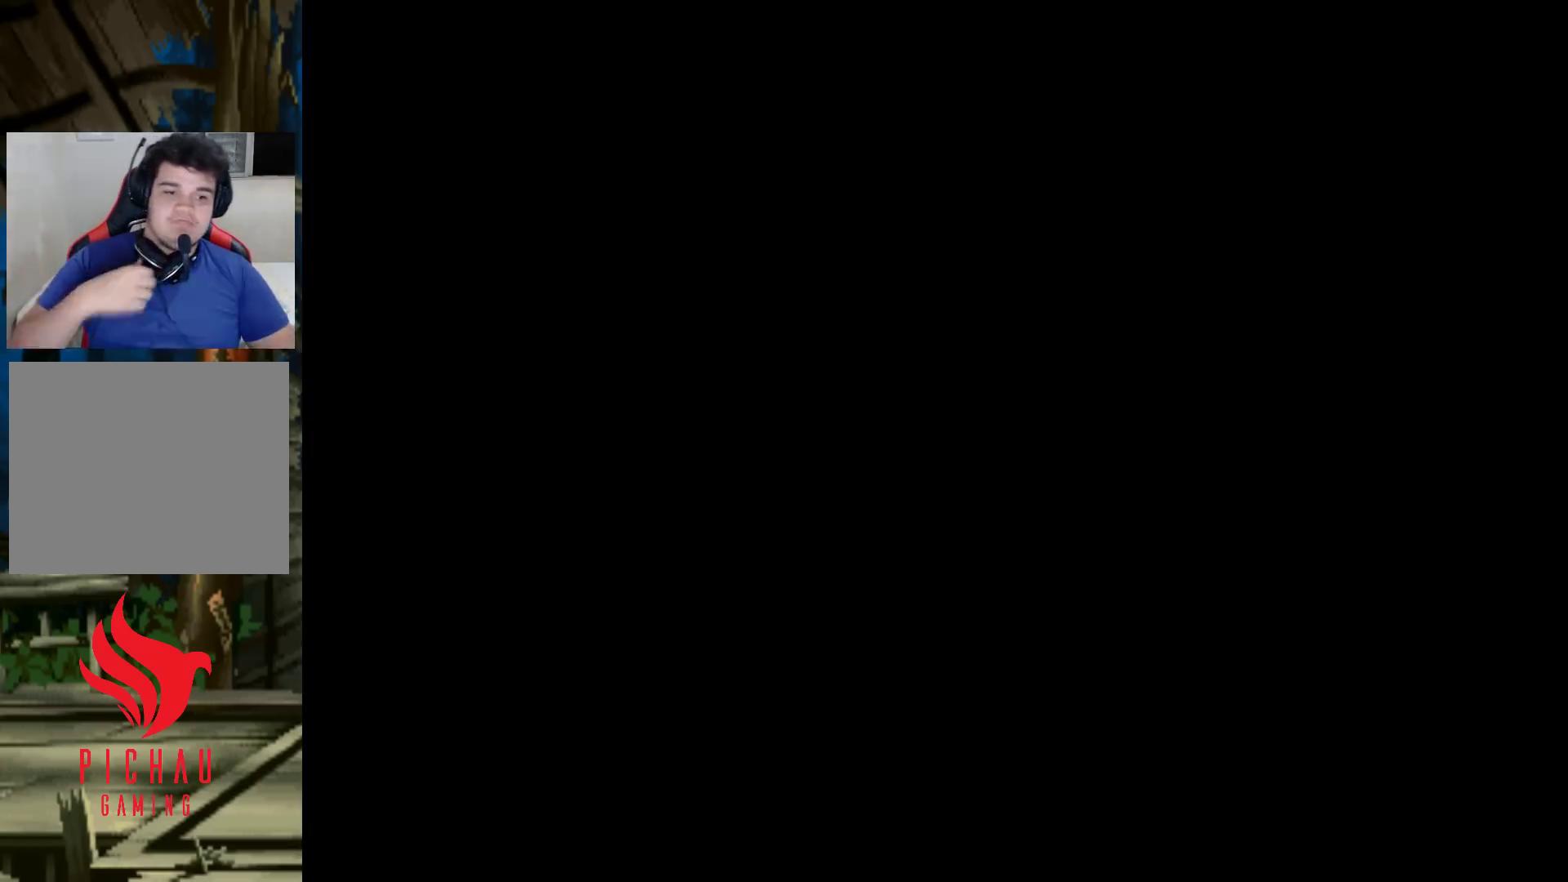
{"dt_ms": 500, "buttons": ["SQUARE"], "left_stick": "center", "events": [[33, "CROSS", "up"], [50, "SQUARE", "up"], [133, "CROSS", "down"], [150, "SQUARE", "down"], [200, "CROSS", "up"], [217, "SQUARE", "up"], [250, "CROSS", "down"], [250, "SQUARE", "down"], [317, "SQUARE", "up"], [350, "SQUARE", "down"], [417, "CROSS", "up"], [417, "SQUARE", "up"], [450, "CROSS", "down"], [450, "SQUARE", "down"], [500, "CROSS", "up"]]}
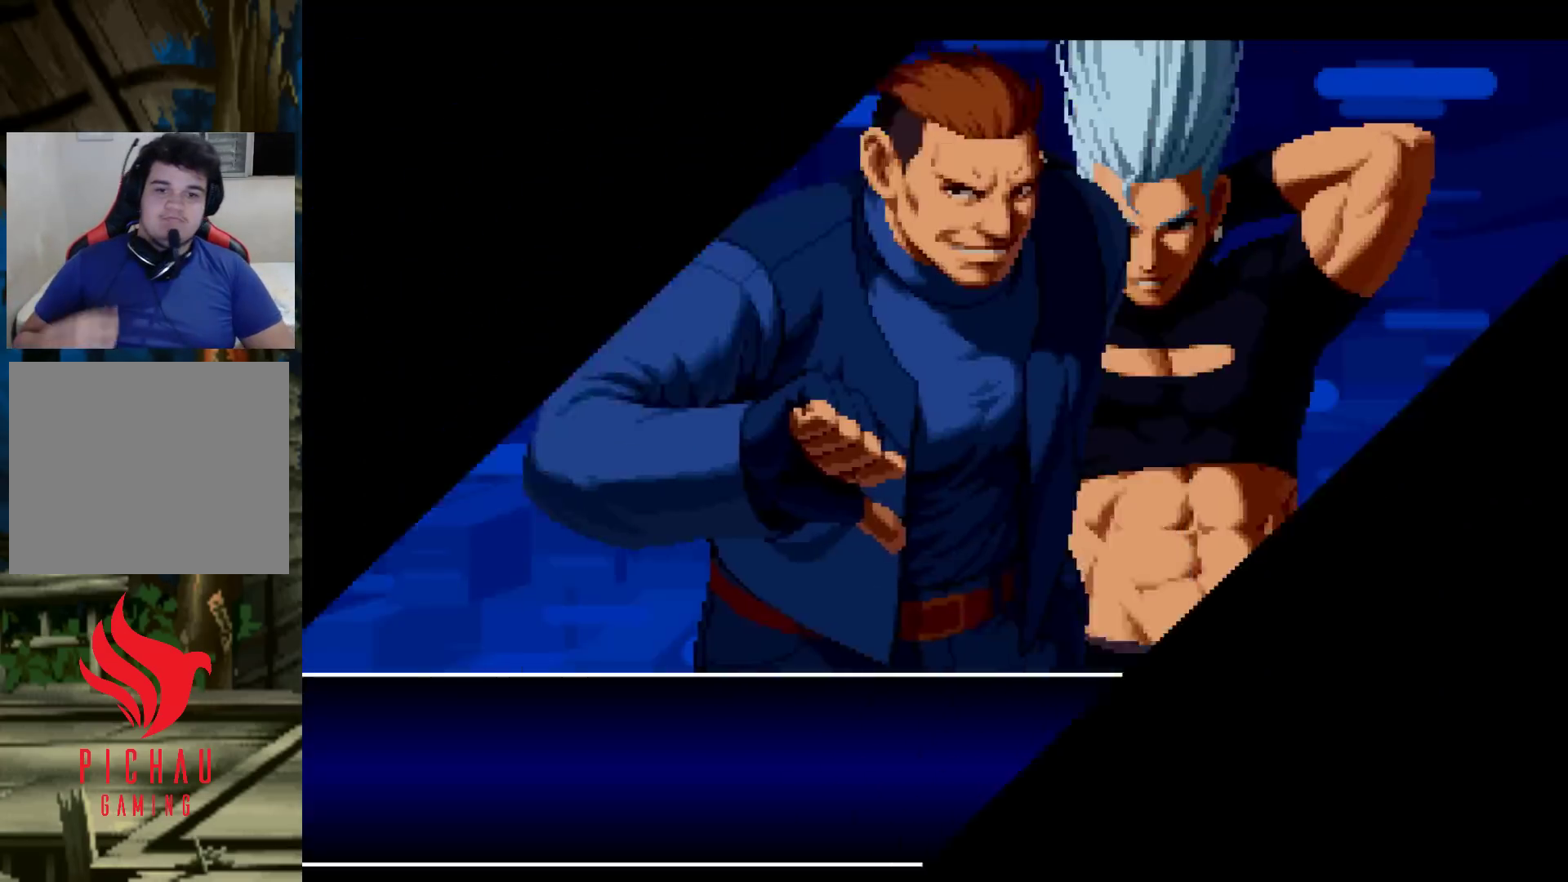
{"dt_ms": 500, "buttons": [], "left_stick": "center", "events": [[17, "SQUARE", "up"]]}
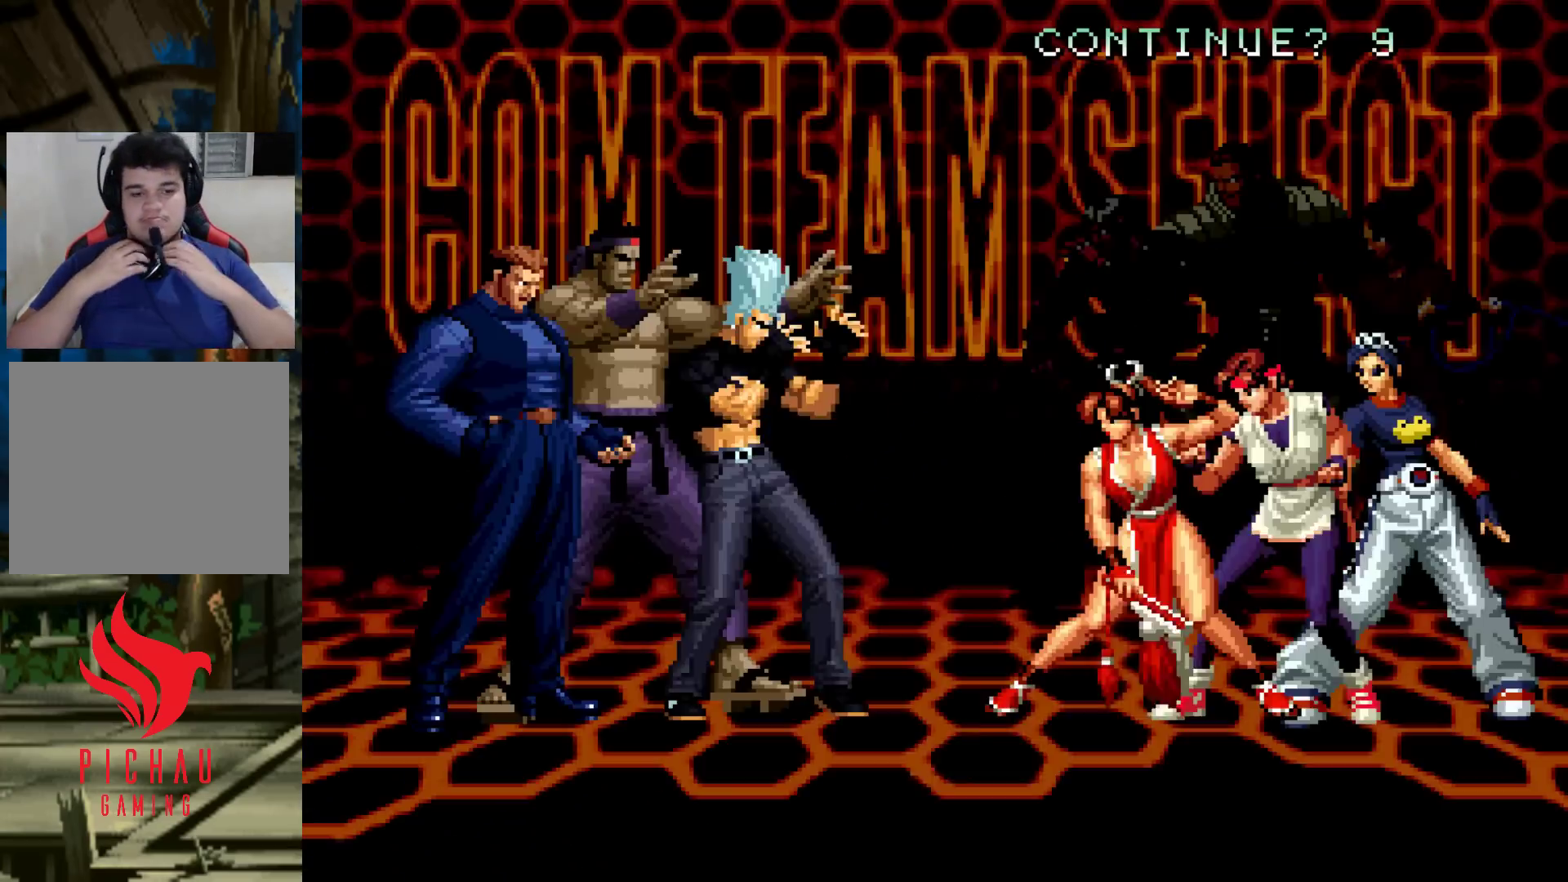
{"dt_ms": 500, "buttons": [], "left_stick": "center", "events": []}
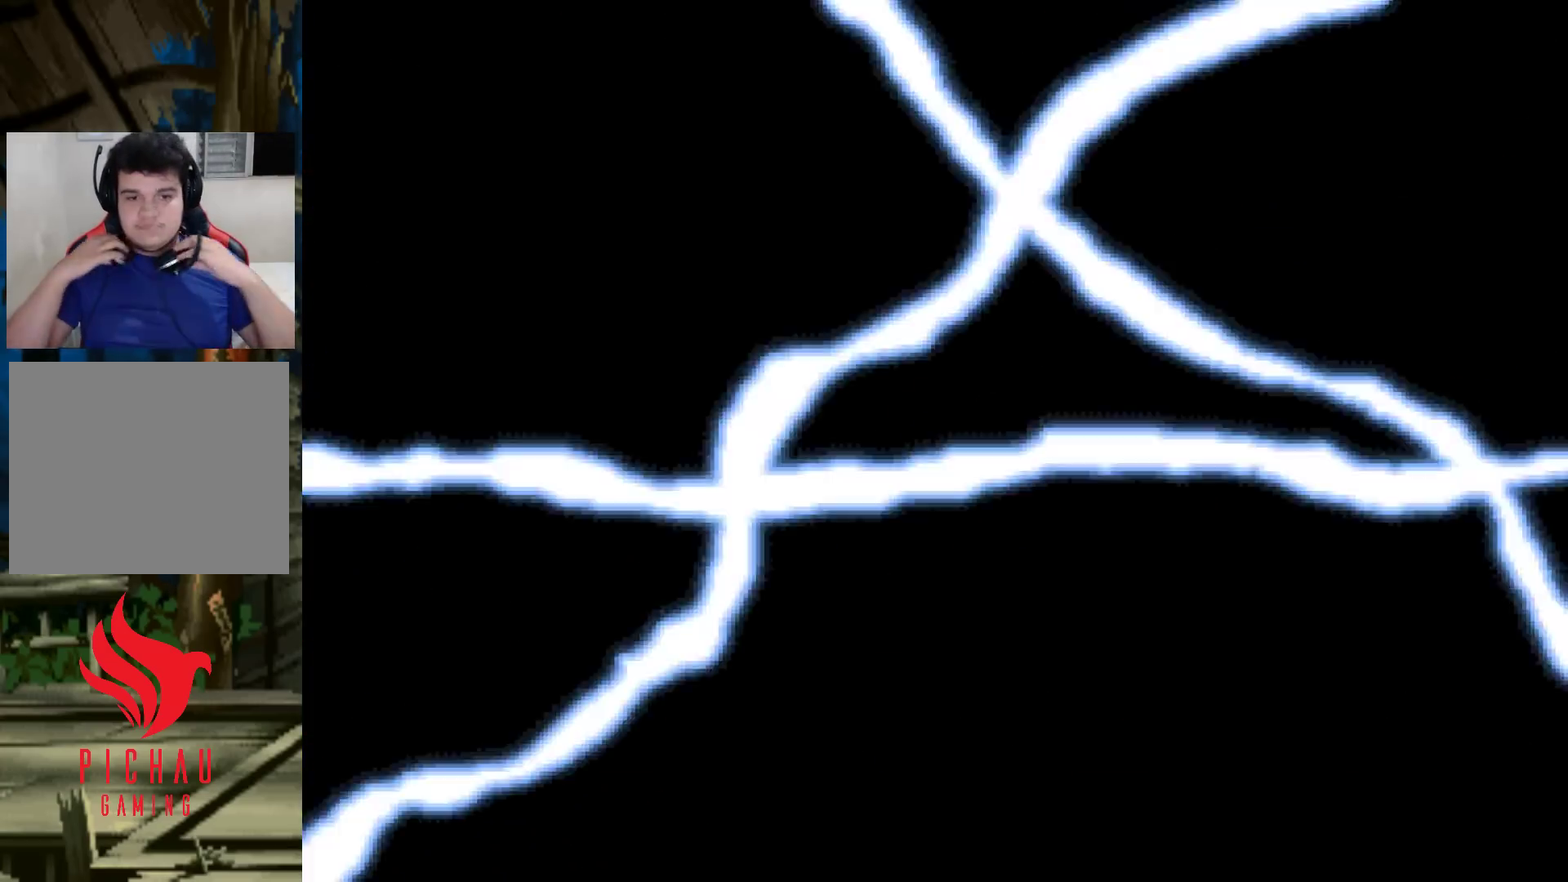
{"dt_ms": 500, "buttons": [], "left_stick": "center", "events": []}
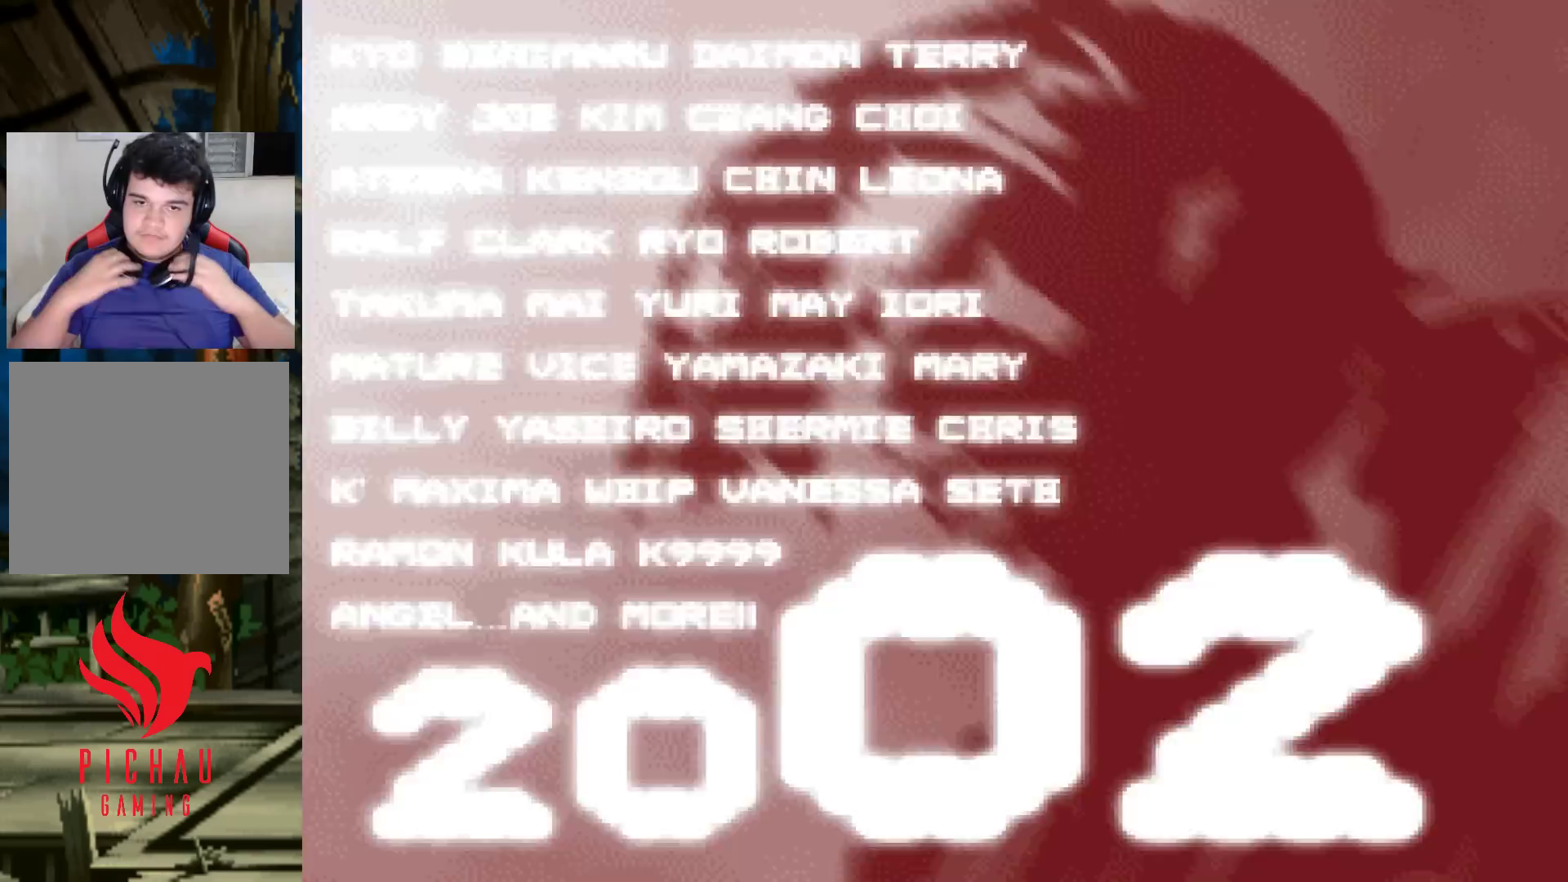
{"dt_ms": 500, "buttons": [], "left_stick": "center", "events": []}
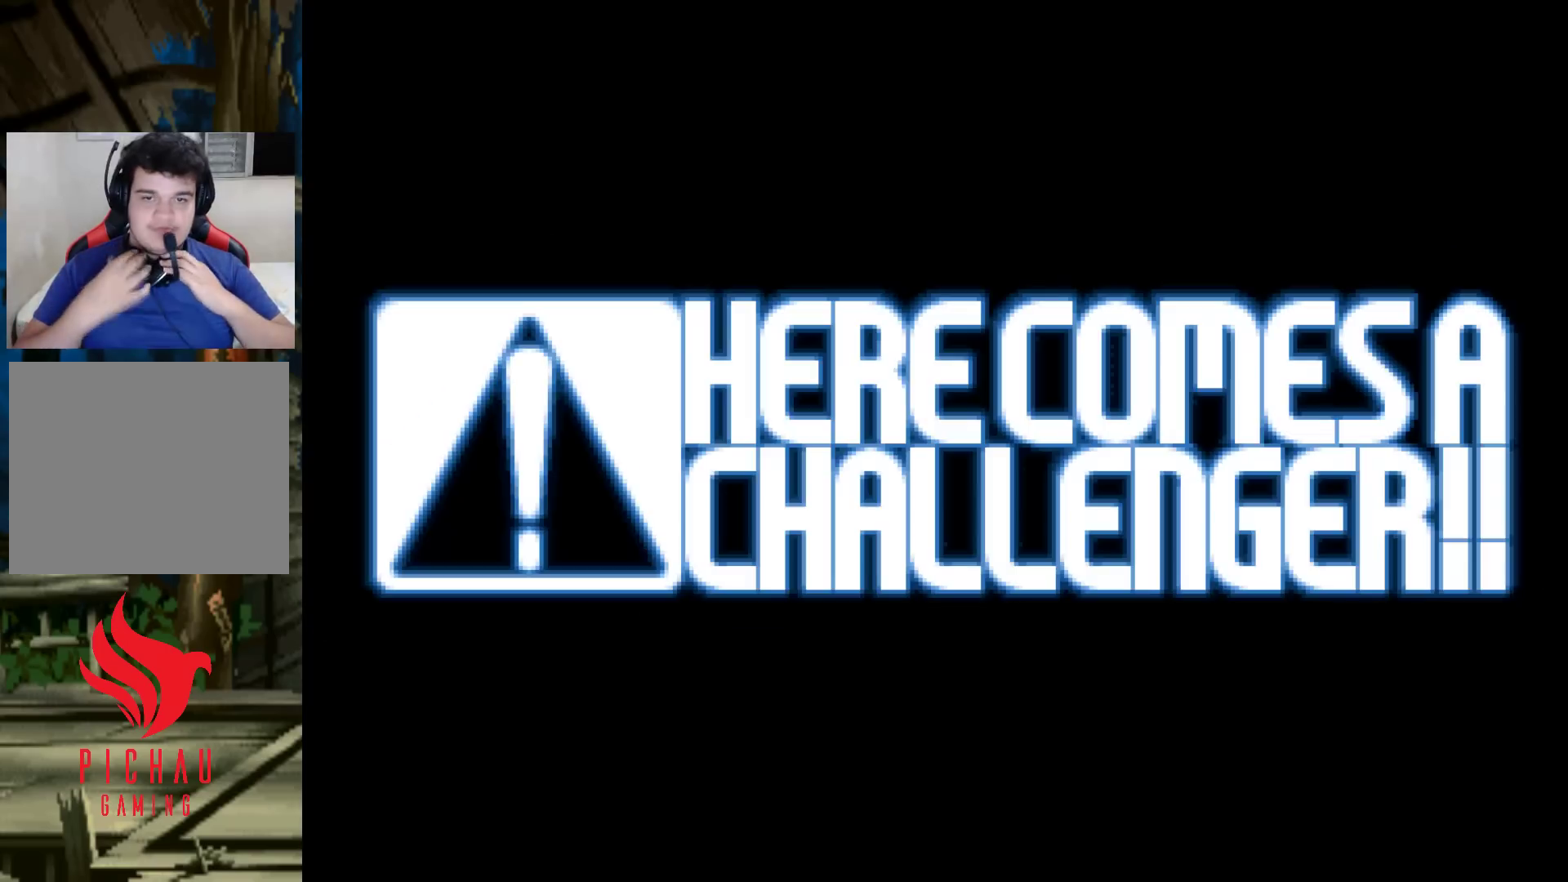
{"dt_ms": 500, "buttons": [], "left_stick": "center", "events": [[400, "CROSS", "down"], [400, "L2", "down"], [400, "SQUARE", "down"], [400, "TRIANGLE", "down"], [433, "CROSS", "up"], [433, "L2", "up"], [433, "SQUARE", "up"], [433, "TRIANGLE", "up"]]}
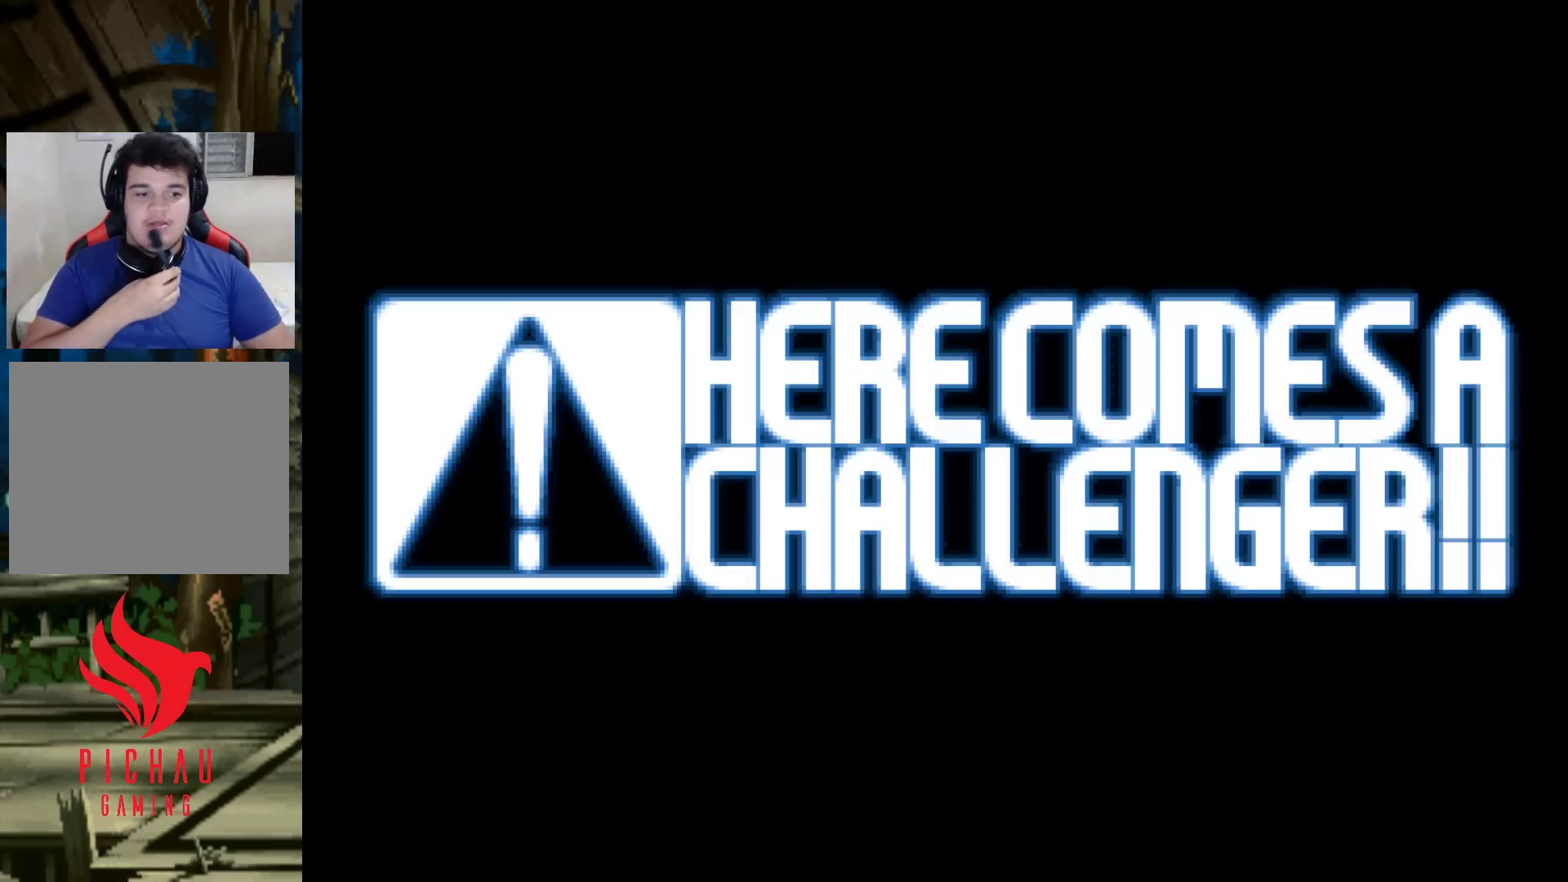
{"dt_ms": 500, "buttons": [], "left_stick": "center", "events": [[33, "SQUARE", "down"], [33, "TRIANGLE", "down"], [50, "CROSS", "down"], [83, "CROSS", "up"], [100, "SQUARE", "up"], [100, "TRIANGLE", "up"]]}